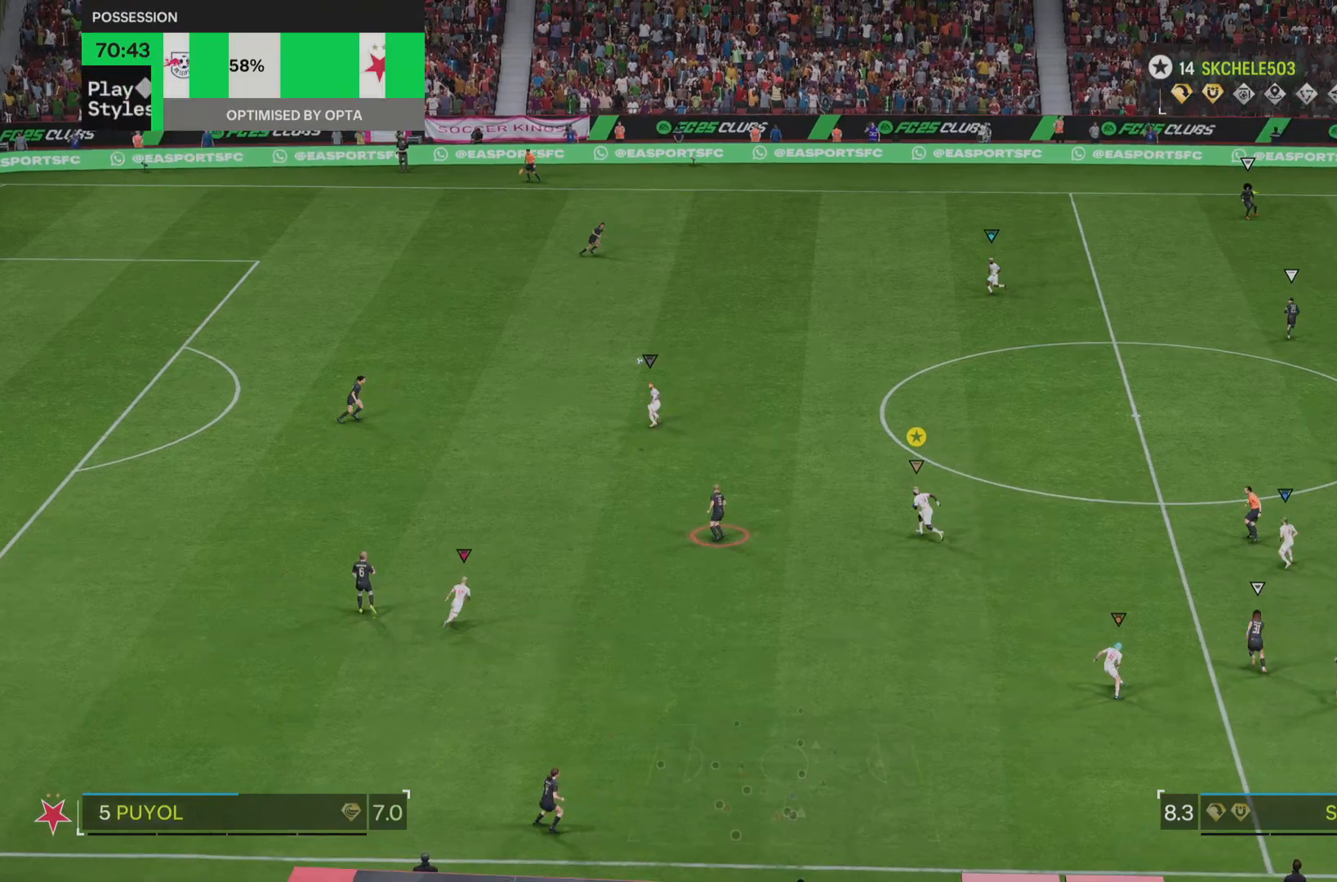
Gameplay with a controller (PlayStation layout); each line is a JSON object with the inputs held at the frame after it. "events" lists button and stick changes between this image and that frame as [ms after this image, input, new state], when the widget could be followed in between. Not read: L3 R3.
{"buttons": [], "left_stick": "up", "right_stick": "center", "events": [[84, "left_stick", "up"], [217, "R2", "up"]]}
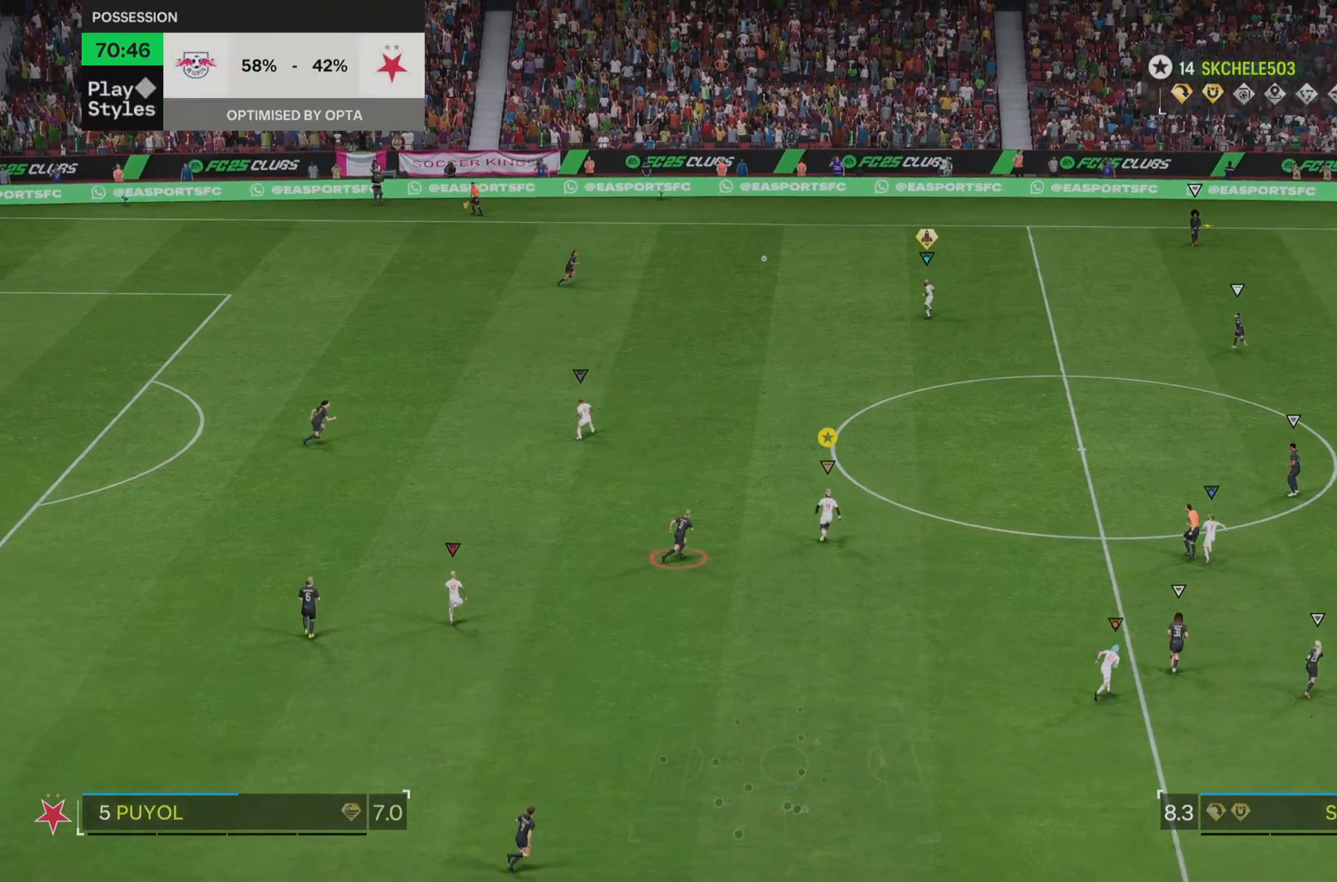
{"buttons": [], "left_stick": "up-right", "right_stick": "center", "events": [[233, "left_stick", "up-right"]]}
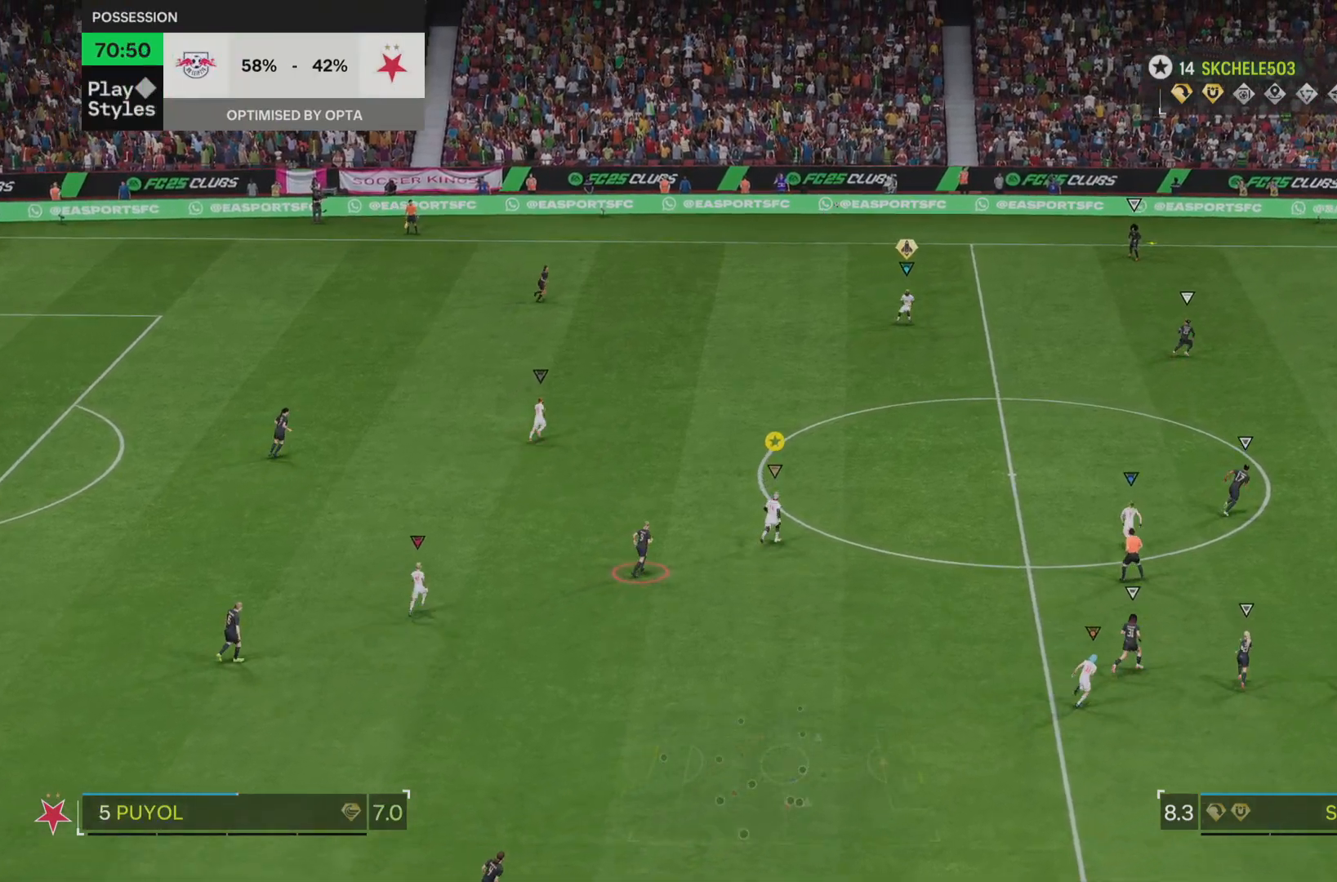
{"buttons": [], "left_stick": "up-right", "right_stick": "center", "events": []}
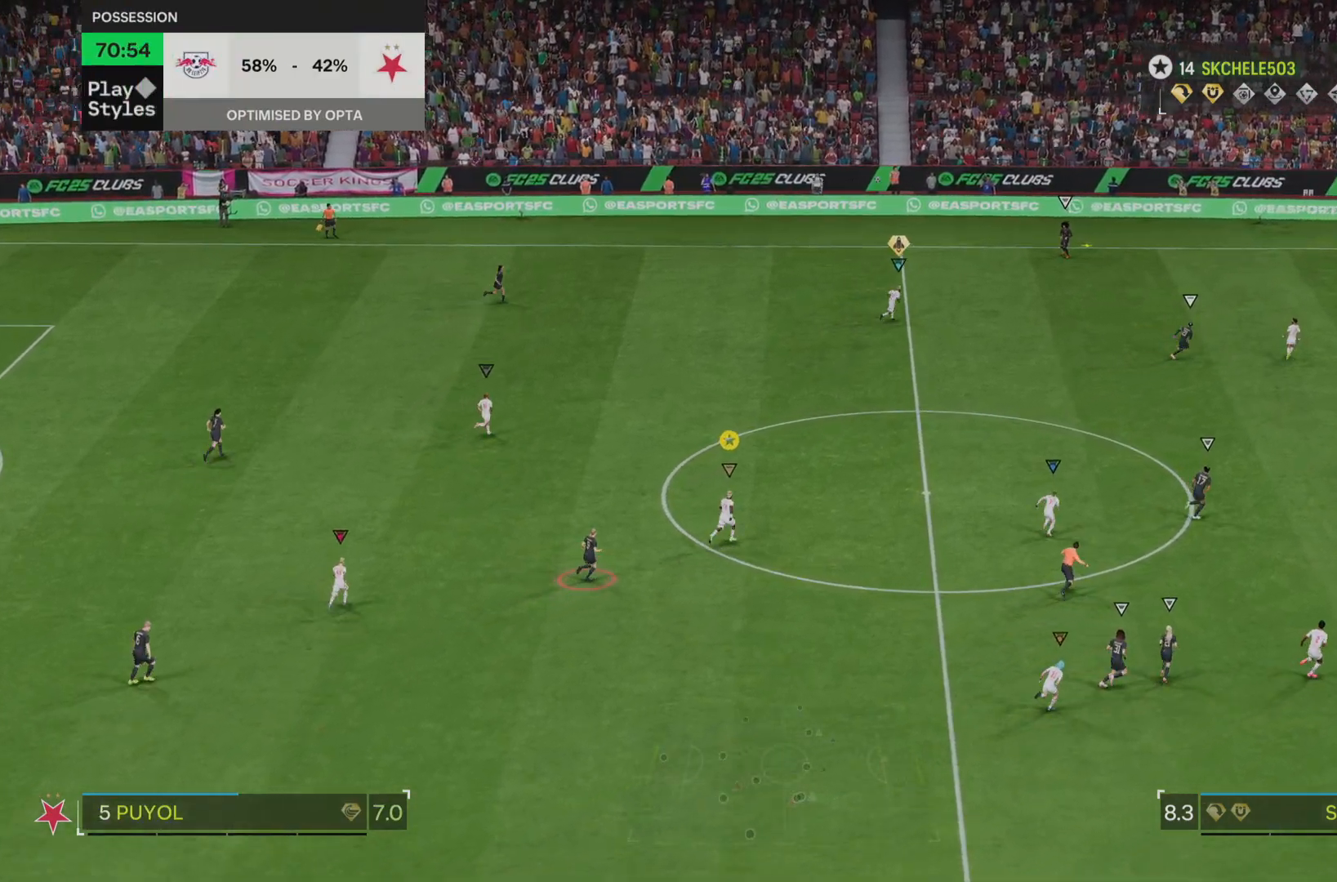
{"buttons": [], "left_stick": "up-right", "right_stick": "center", "events": []}
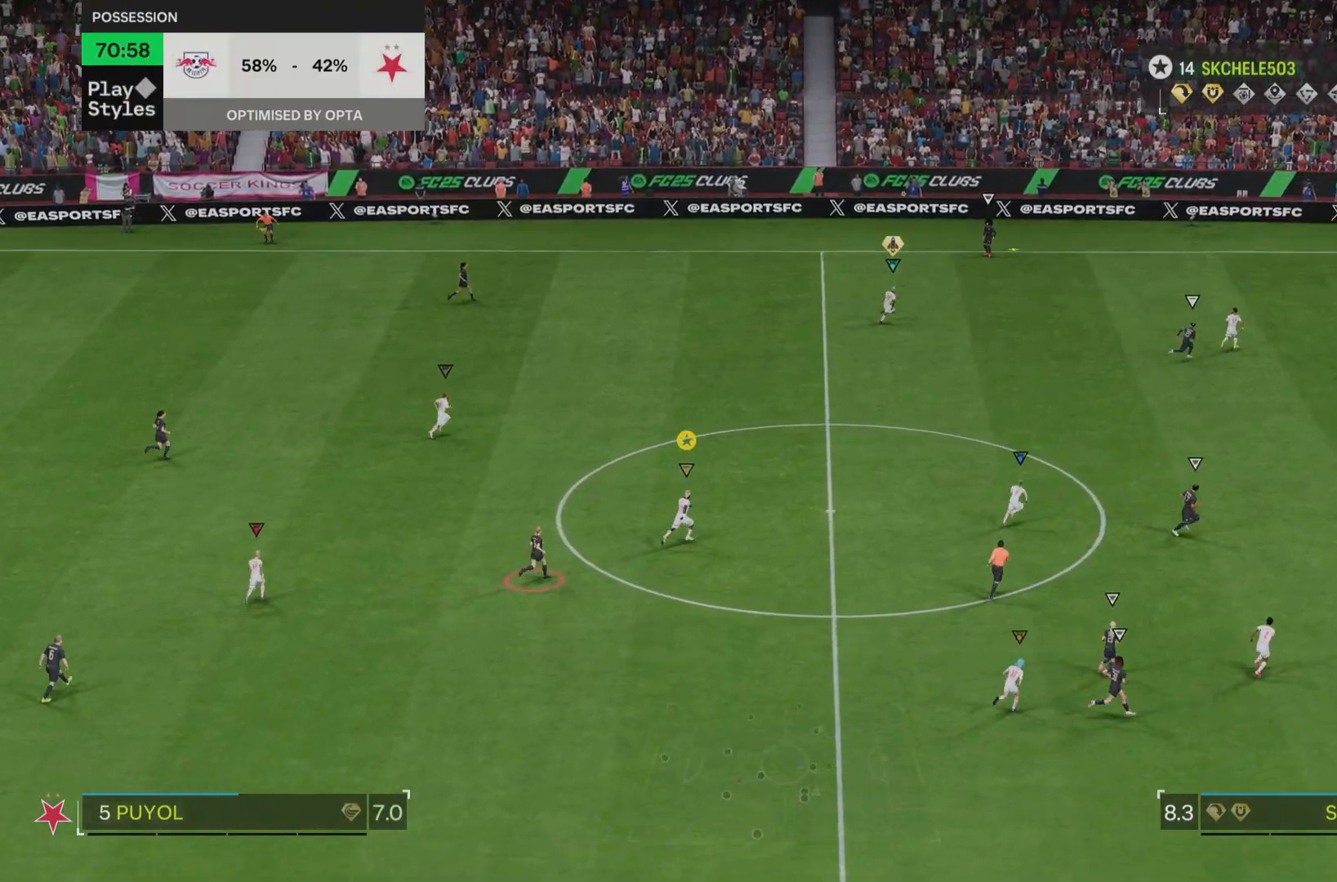
{"buttons": [], "left_stick": "up-right", "right_stick": "center", "events": []}
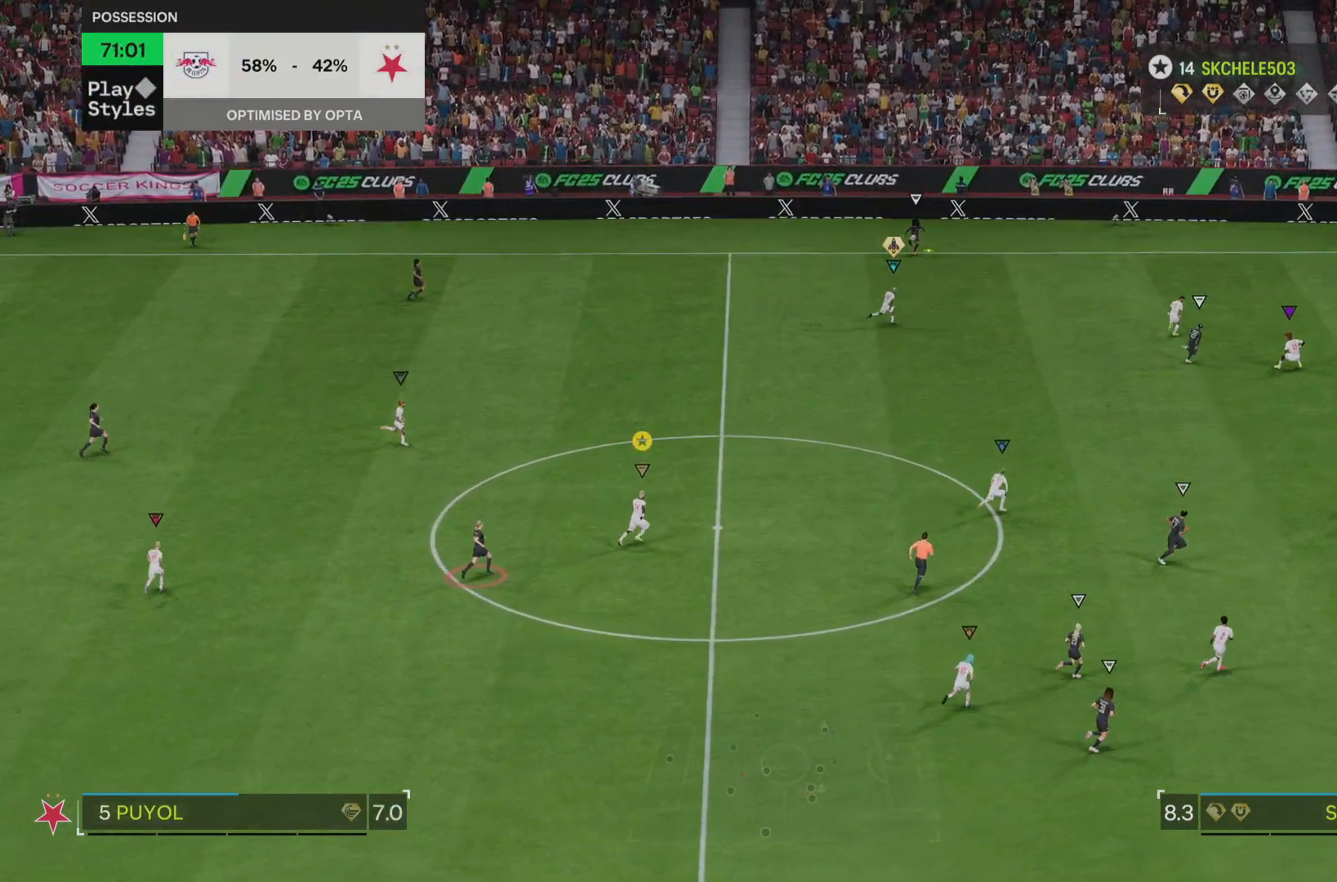
{"buttons": [], "left_stick": "up-right", "right_stick": "center", "events": []}
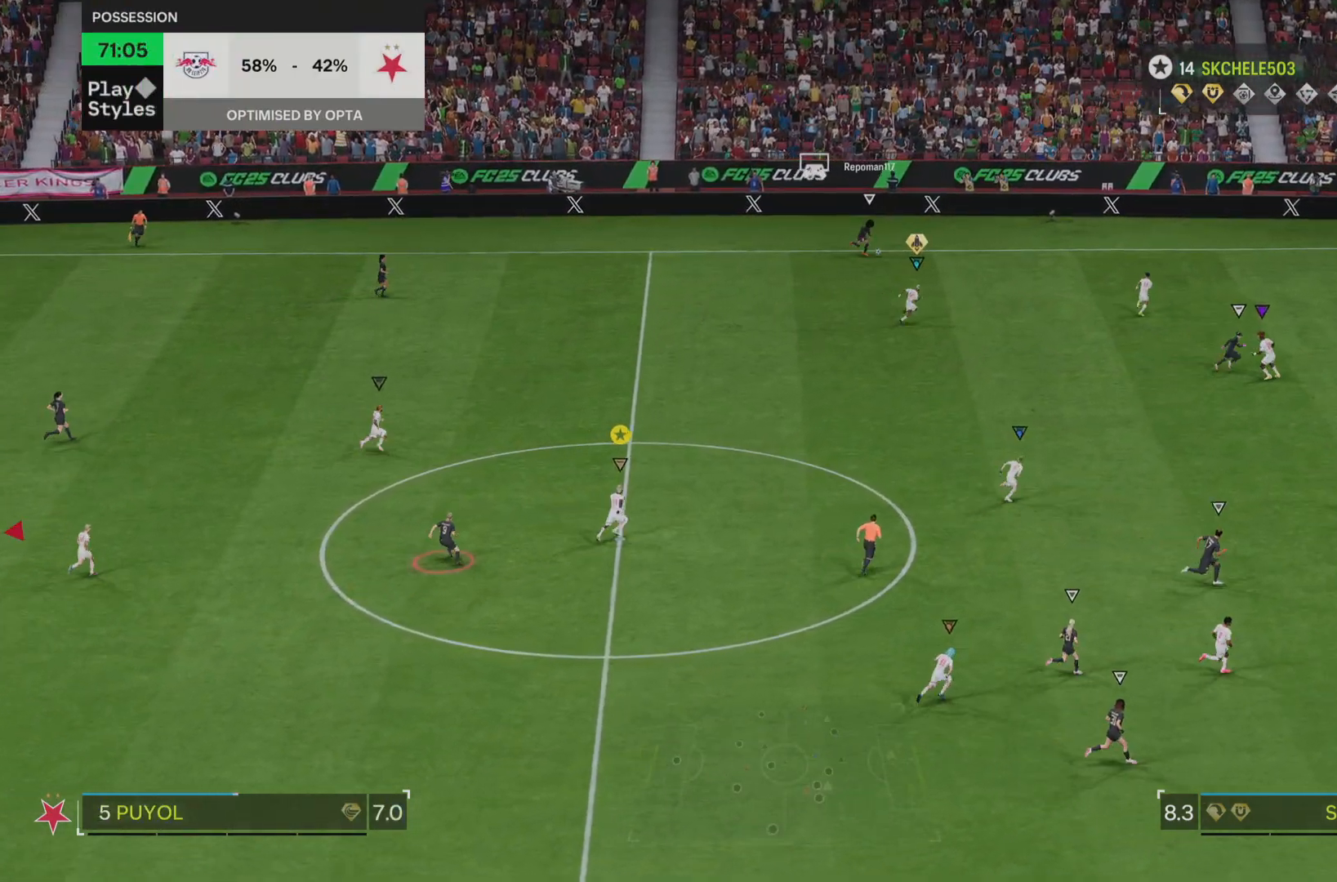
{"buttons": [], "left_stick": "right", "right_stick": "center", "events": [[417, "left_stick", "right"]]}
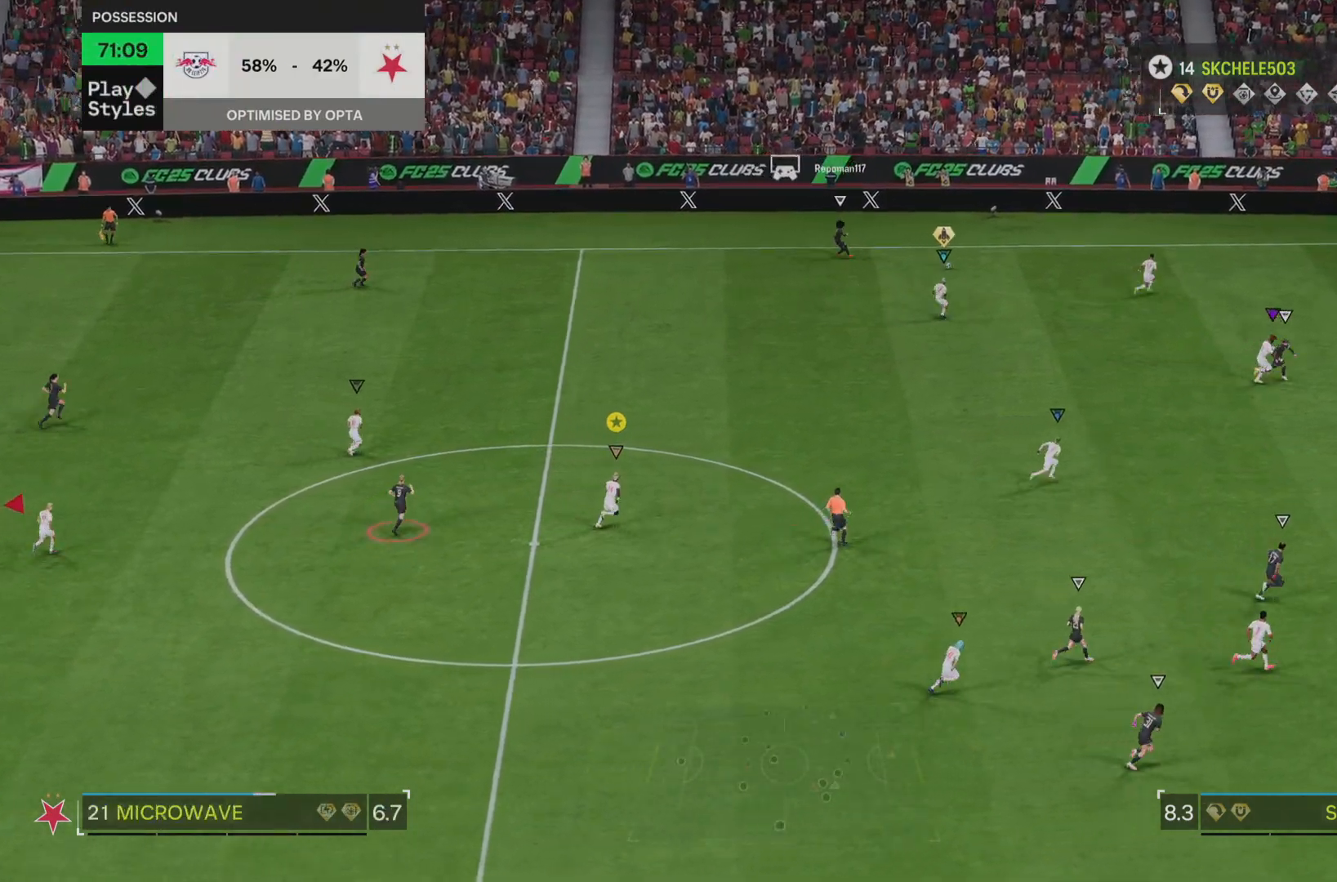
{"buttons": [], "left_stick": "right", "right_stick": "center", "events": []}
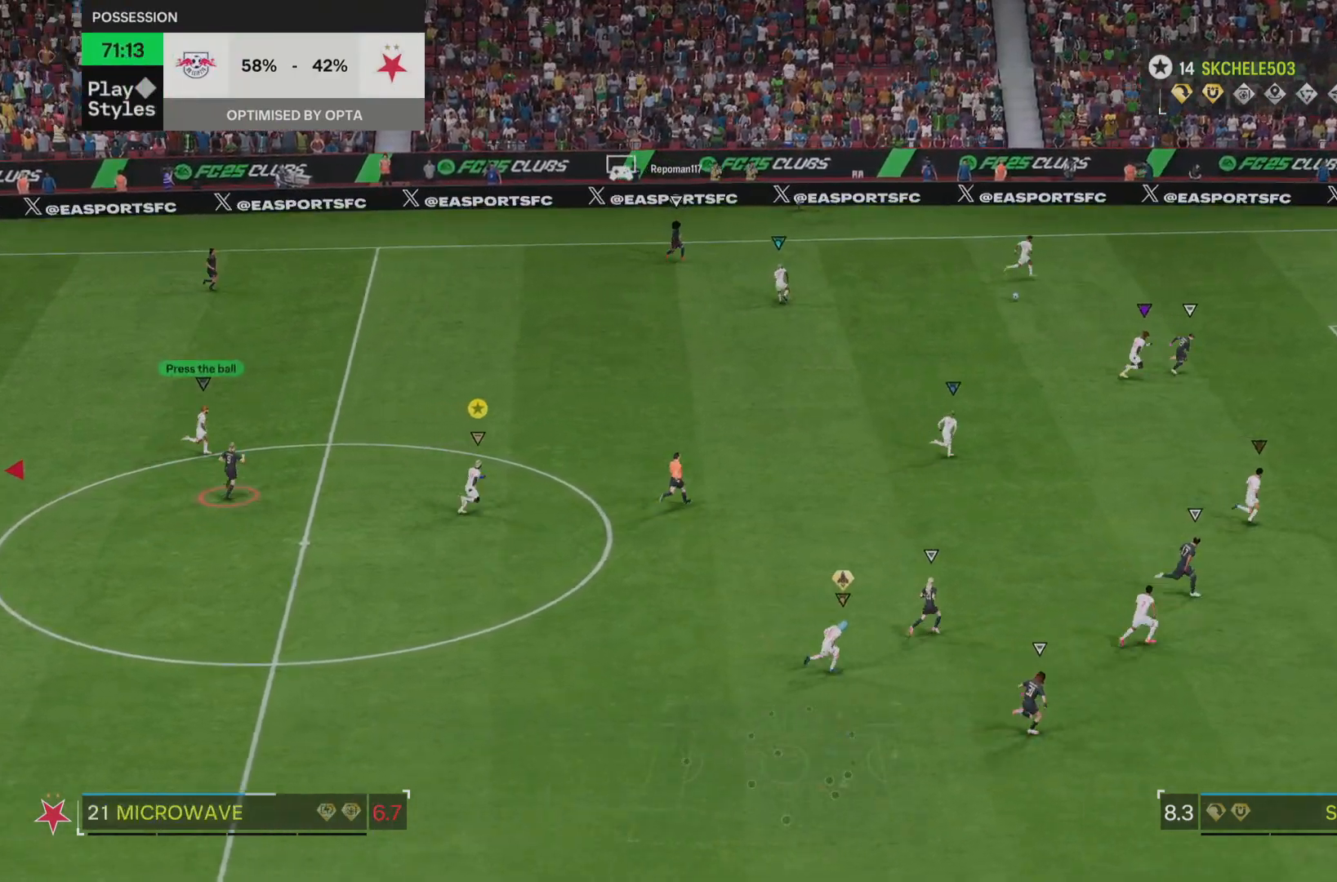
{"buttons": [], "left_stick": "right", "right_stick": "center", "events": []}
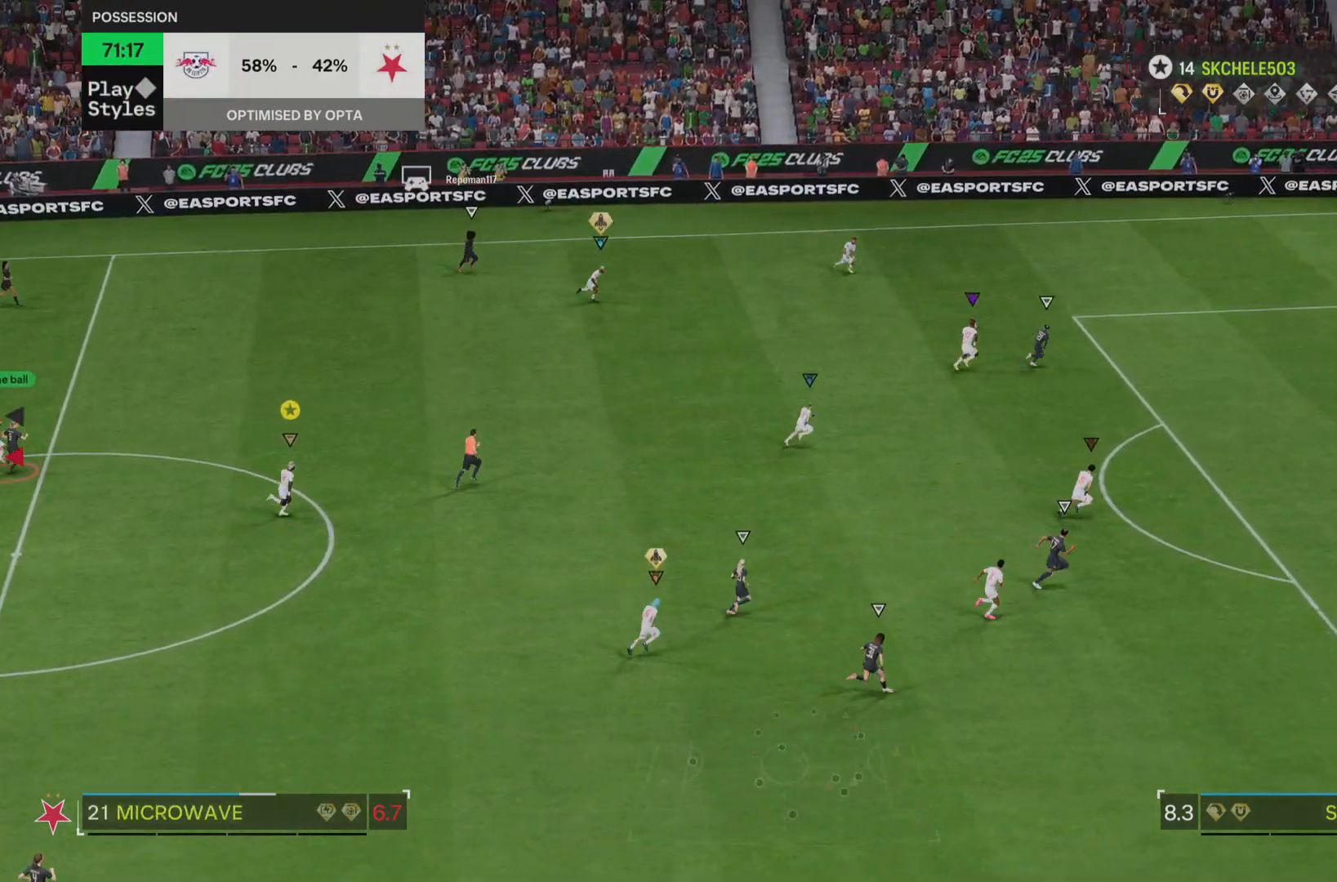
{"buttons": [], "left_stick": "right", "right_stick": "center", "events": []}
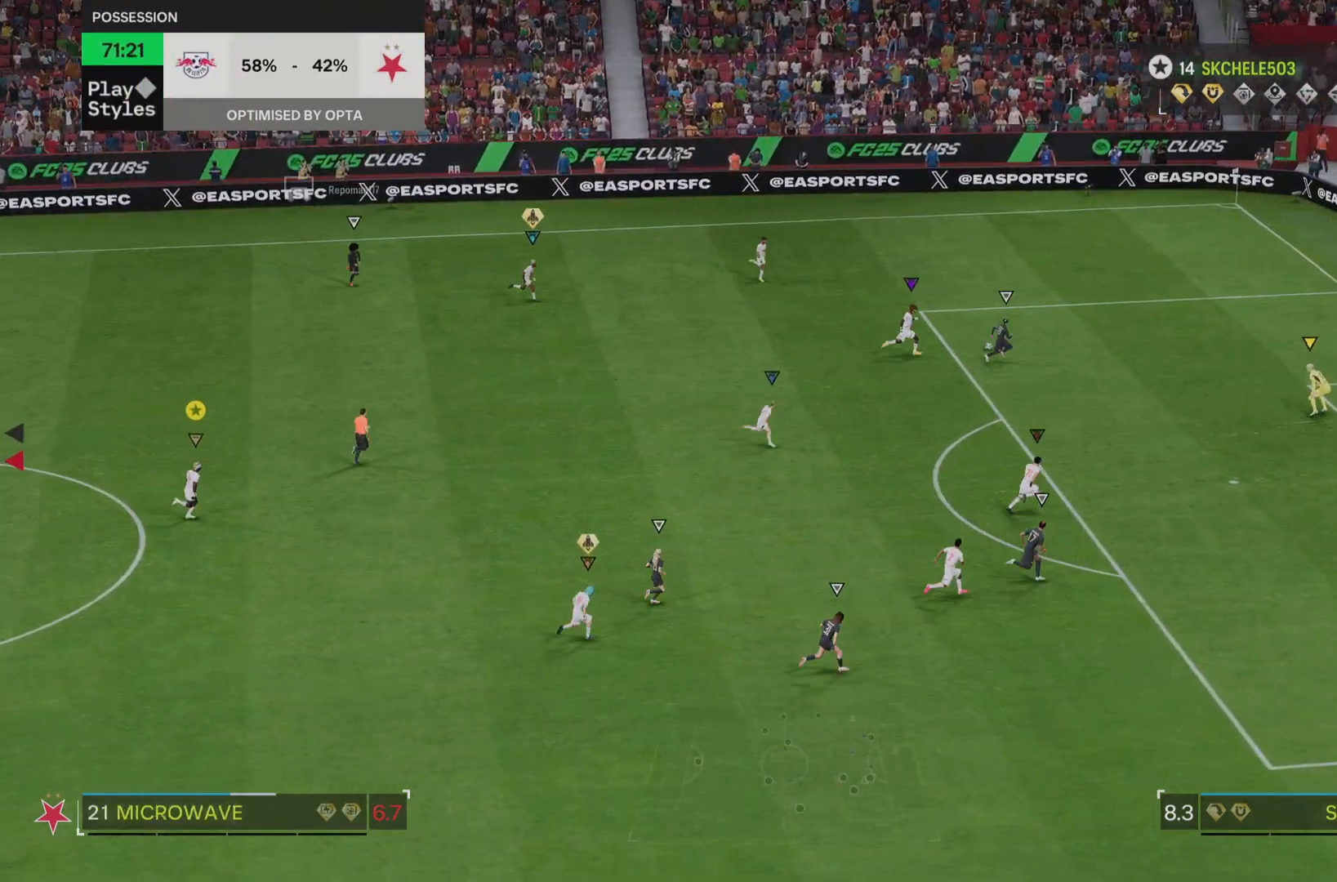
{"buttons": [], "left_stick": "right", "right_stick": "center", "events": []}
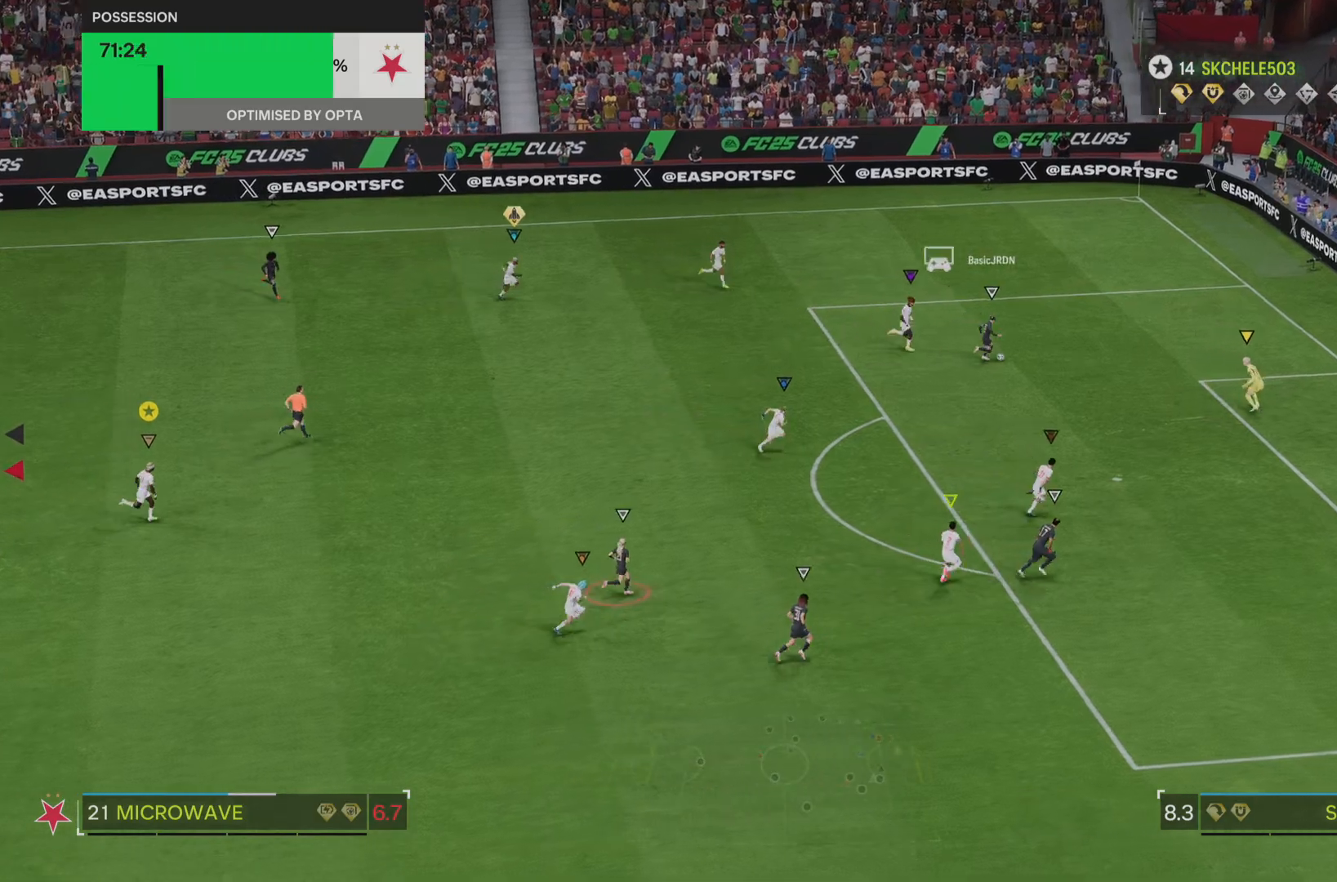
{"buttons": [], "left_stick": "right", "right_stick": "center", "events": []}
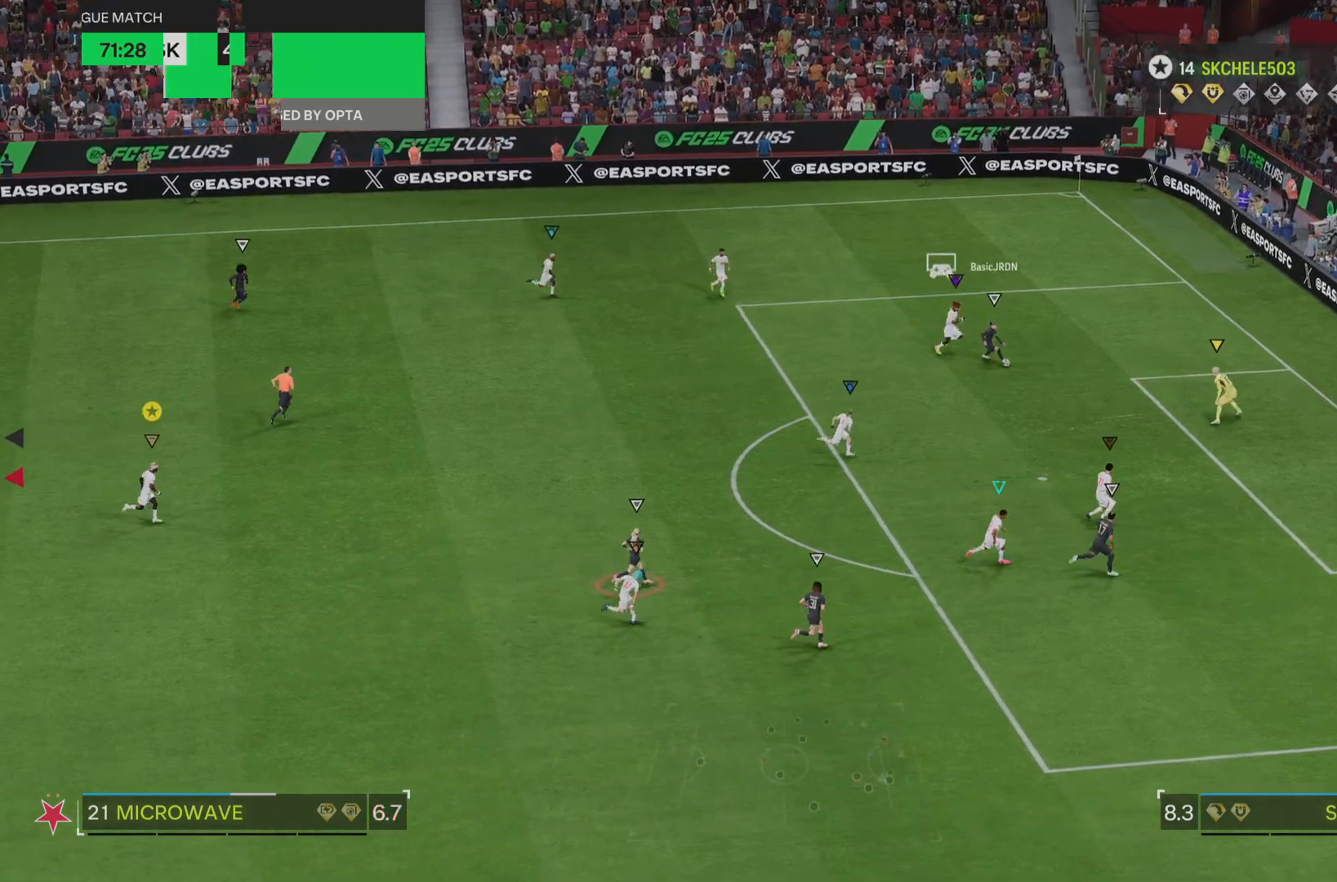
{"buttons": [], "left_stick": "right", "right_stick": "center", "events": []}
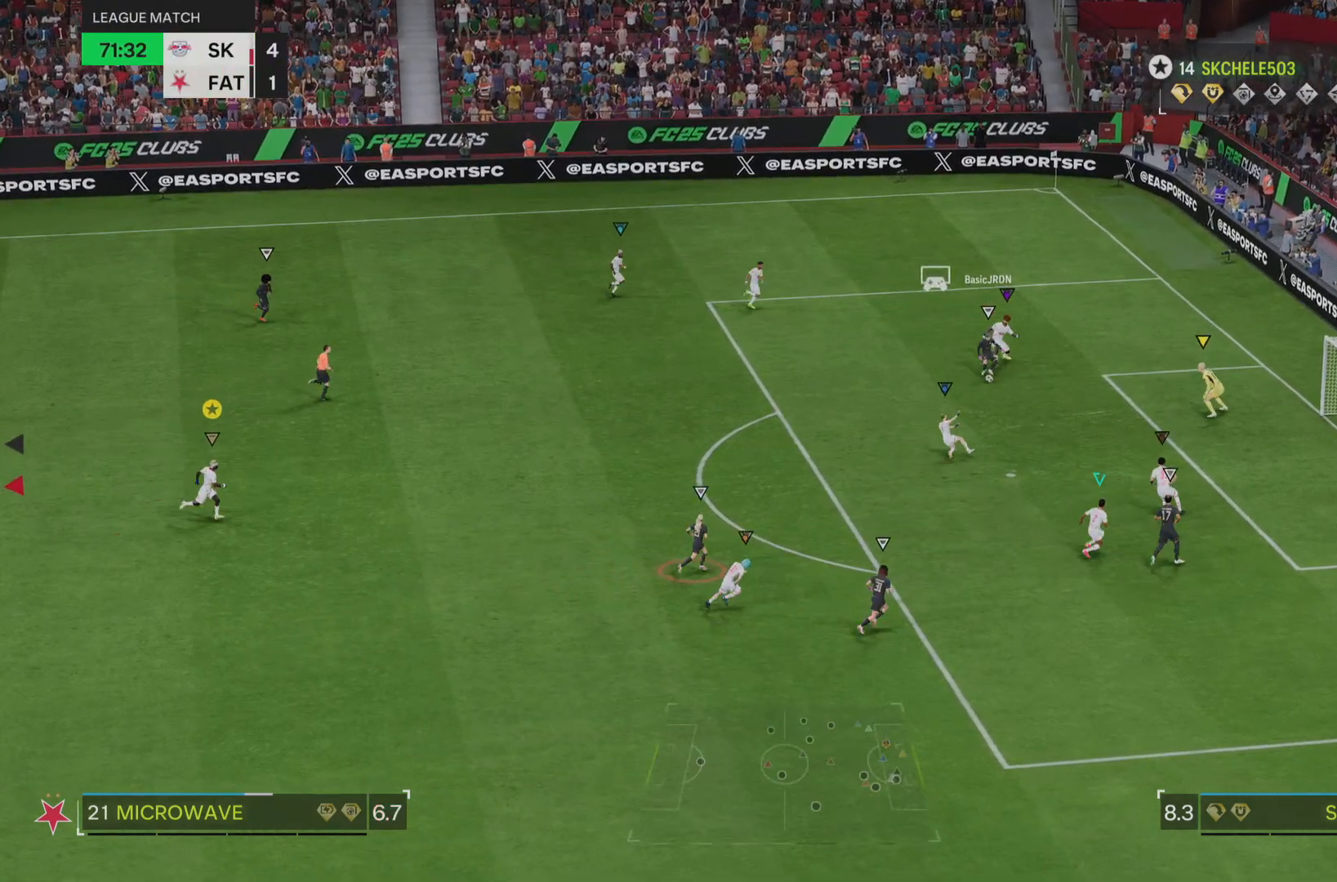
{"buttons": [], "left_stick": "down-right", "right_stick": "center", "events": [[100, "left_stick", "down-right"]]}
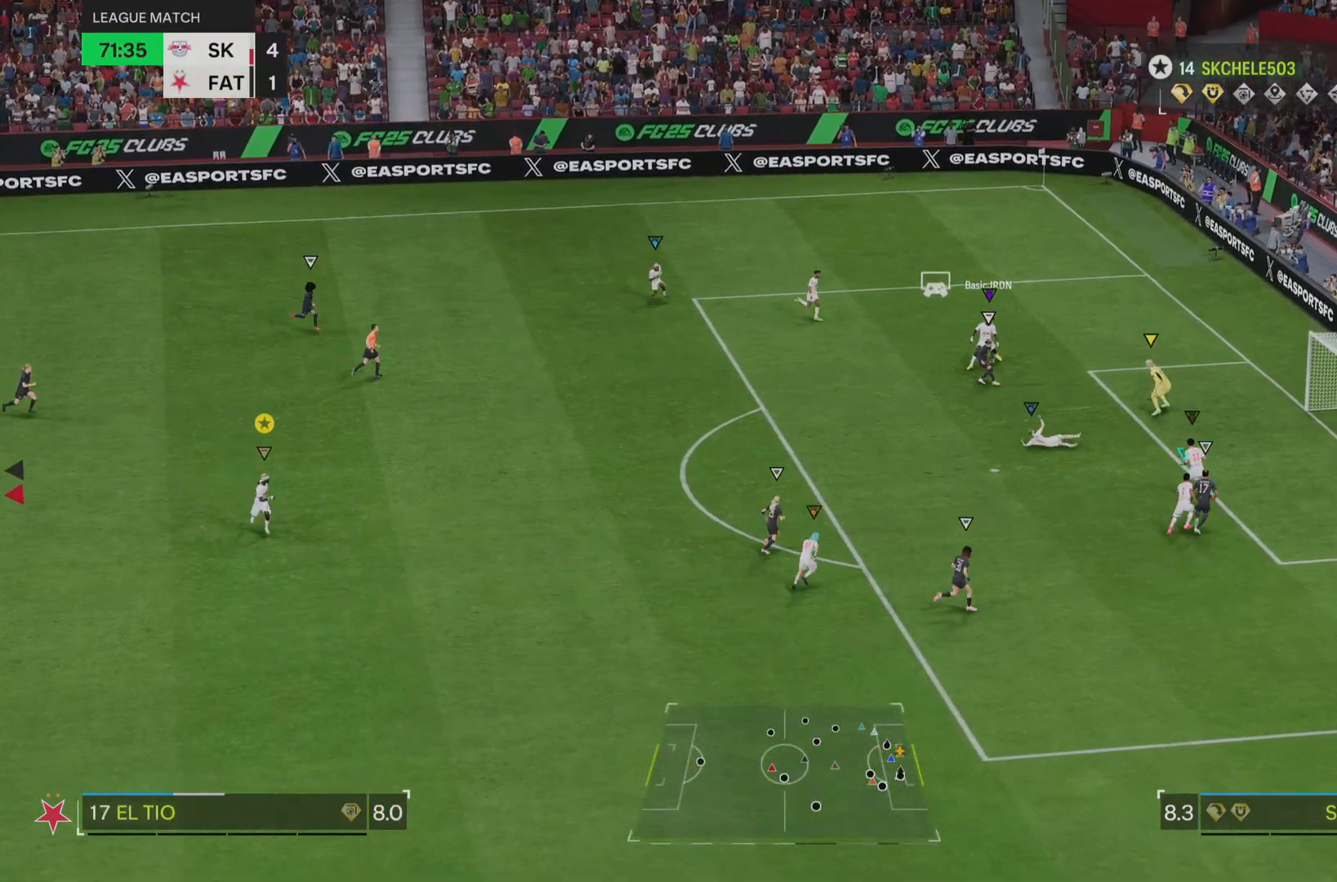
{"buttons": [], "left_stick": "down-right", "right_stick": "center", "events": []}
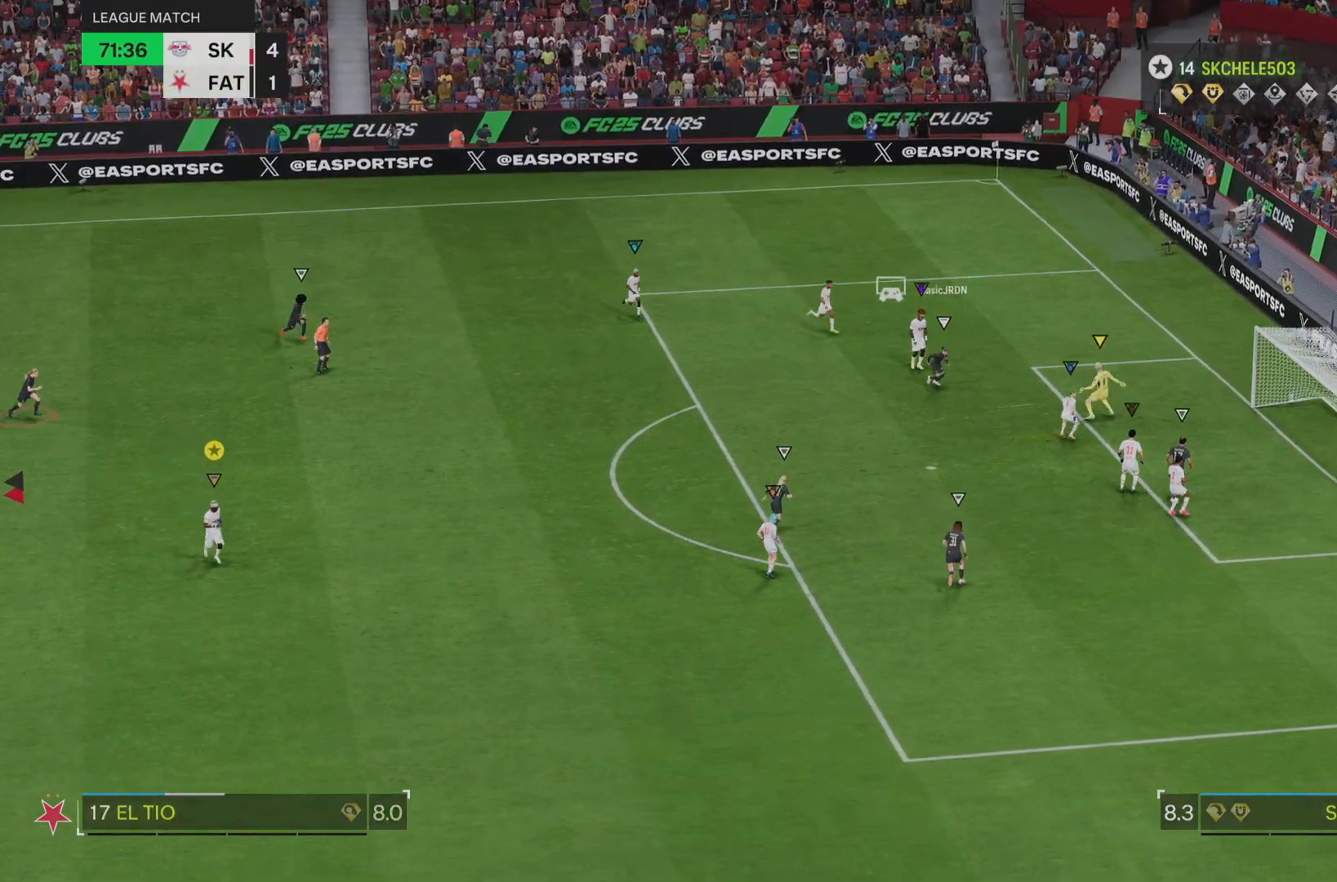
{"buttons": [], "left_stick": "center", "right_stick": "center", "events": [[83, "left_stick", "center"]]}
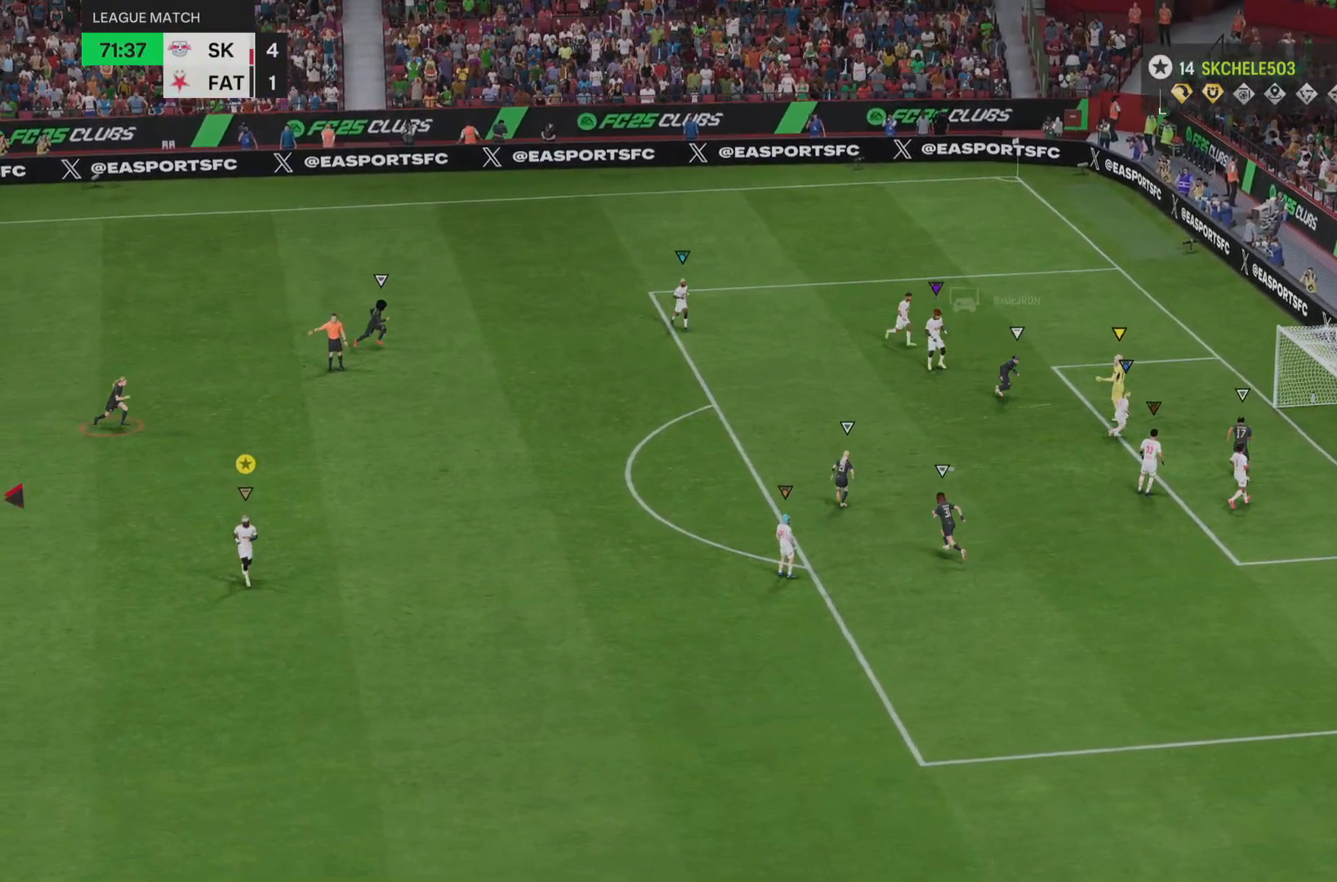
{"buttons": [], "left_stick": "center", "right_stick": "center", "events": []}
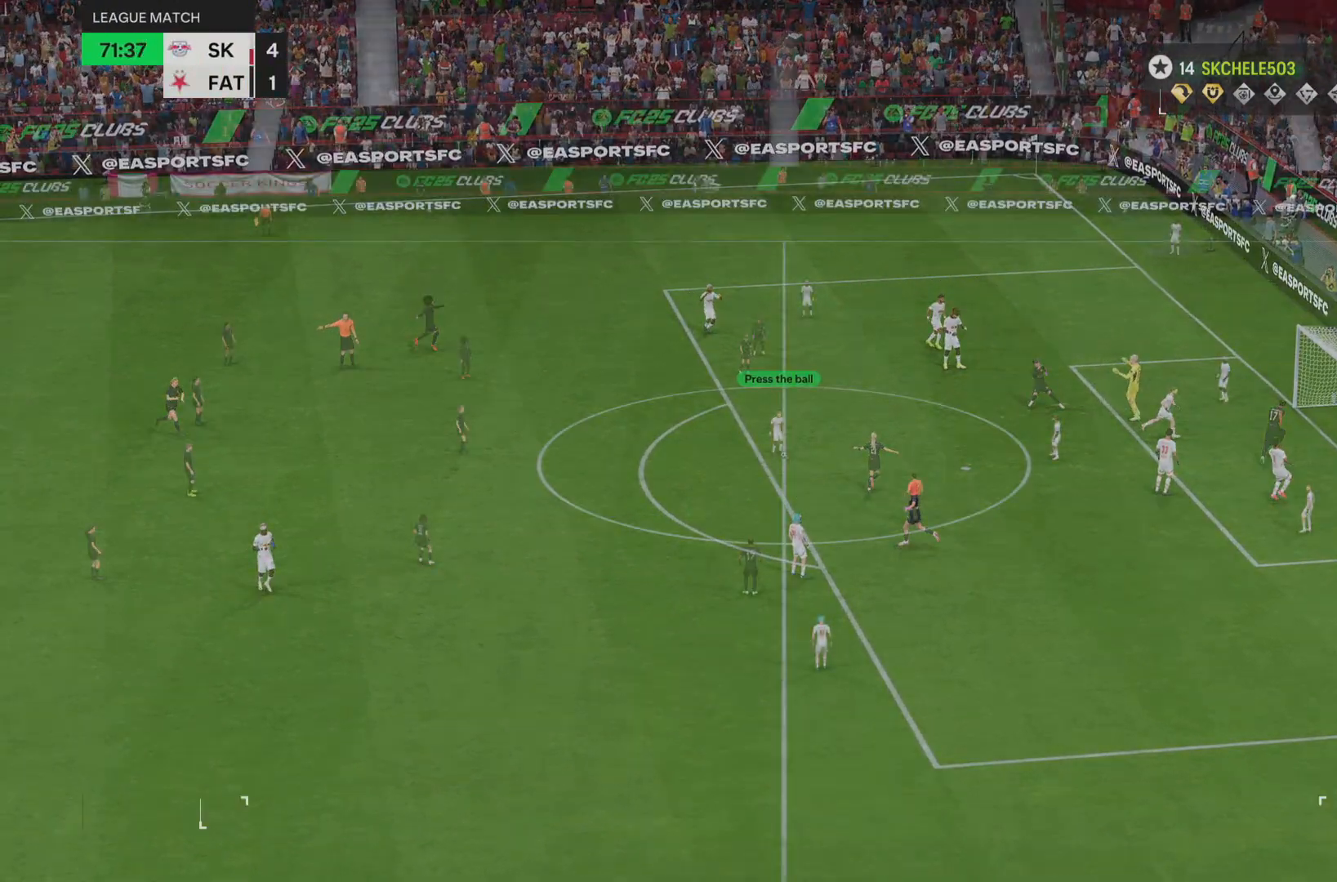
{"buttons": [], "left_stick": "center", "right_stick": "center", "events": []}
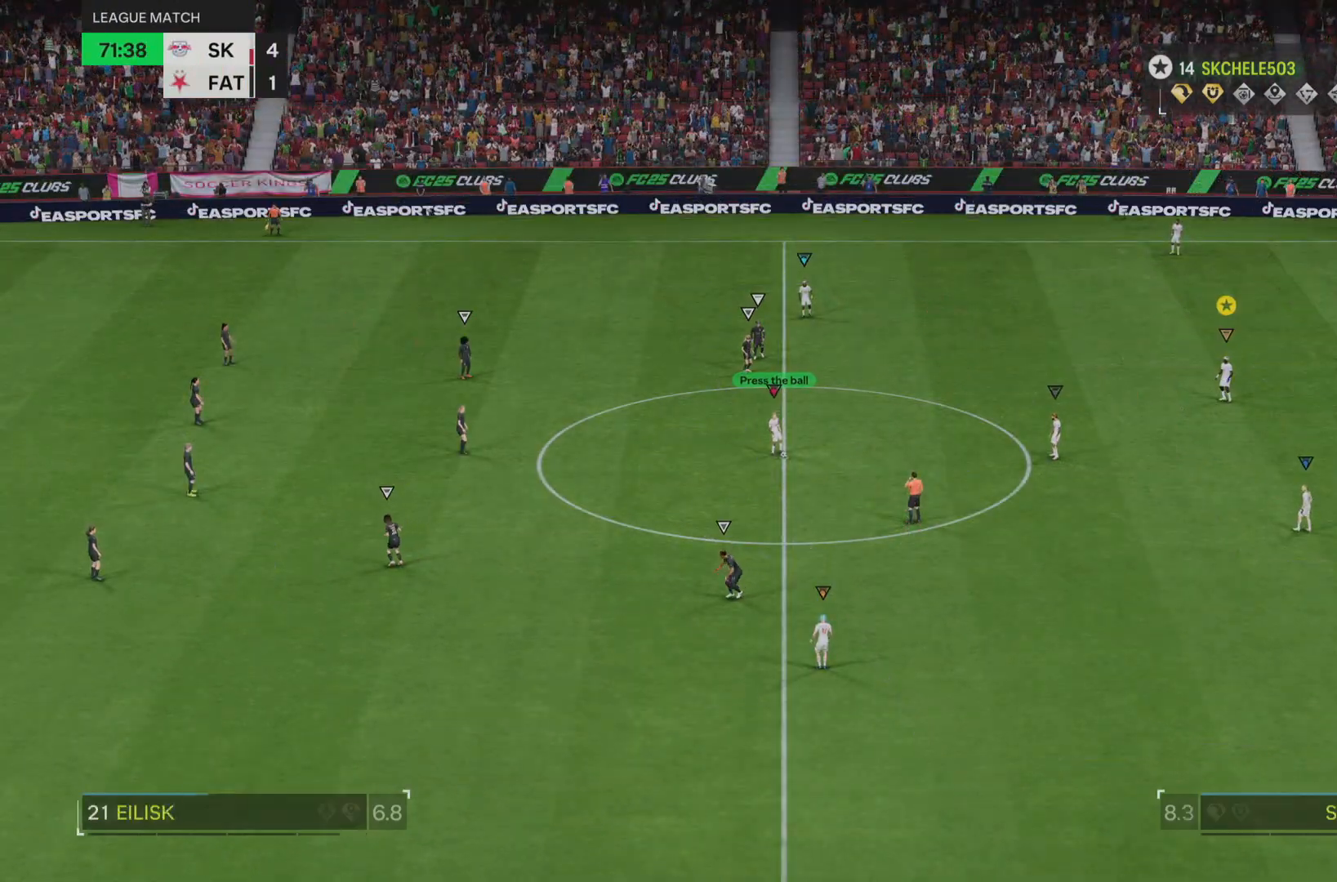
{"buttons": [], "left_stick": "center", "right_stick": "center", "events": []}
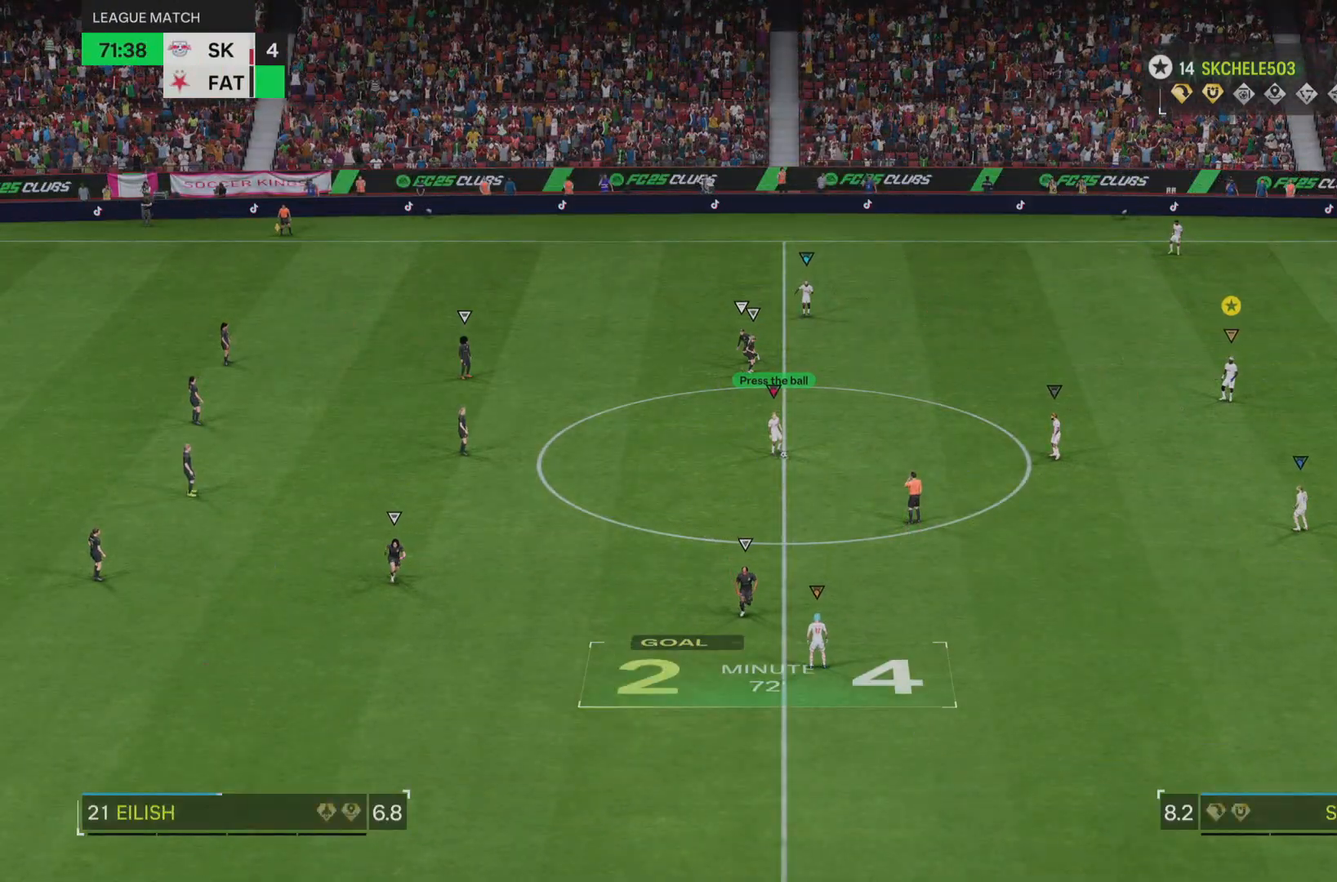
{"buttons": [], "left_stick": "left", "right_stick": "center", "events": [[183, "left_stick", "left"]]}
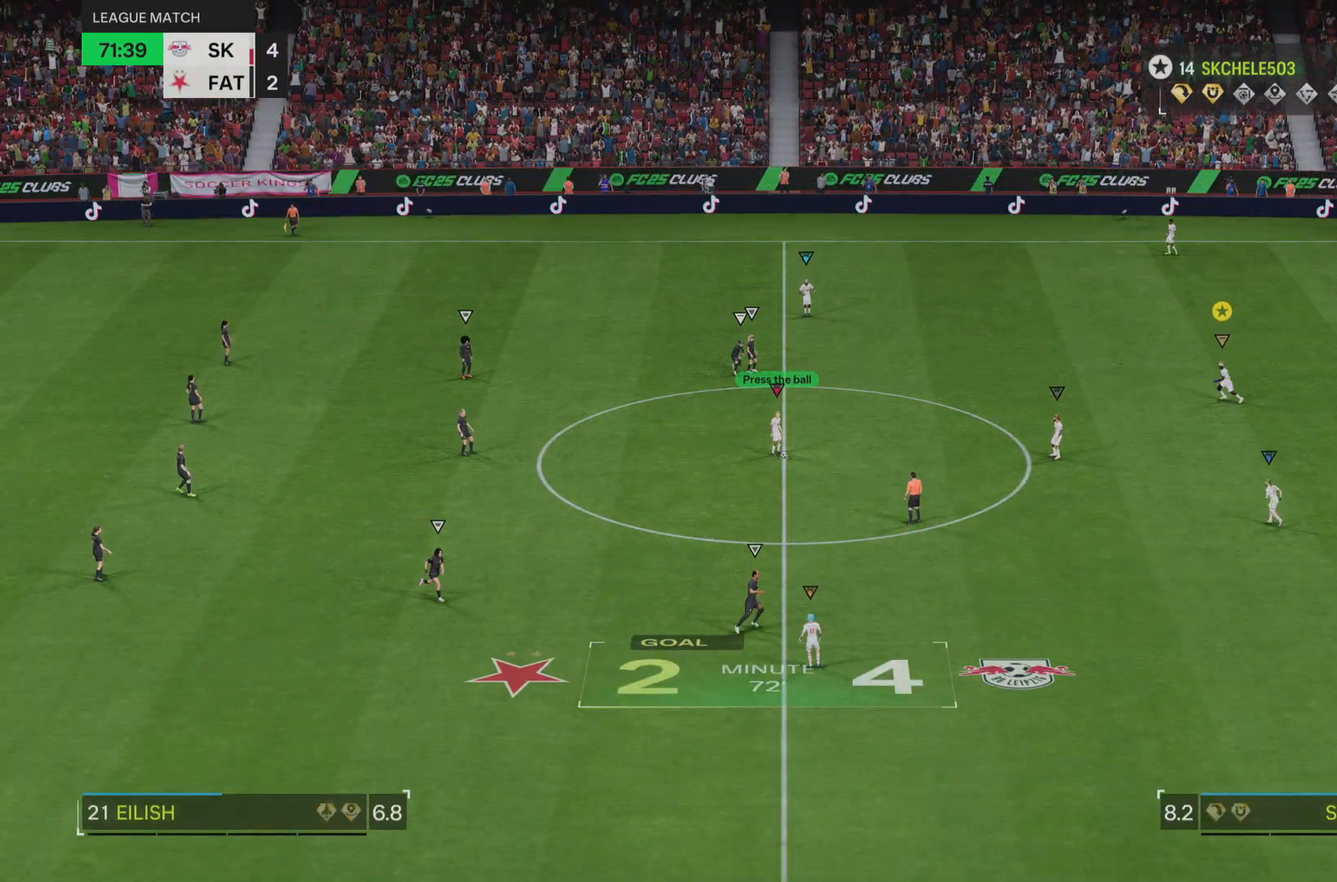
{"buttons": [], "left_stick": "left", "right_stick": "center", "events": []}
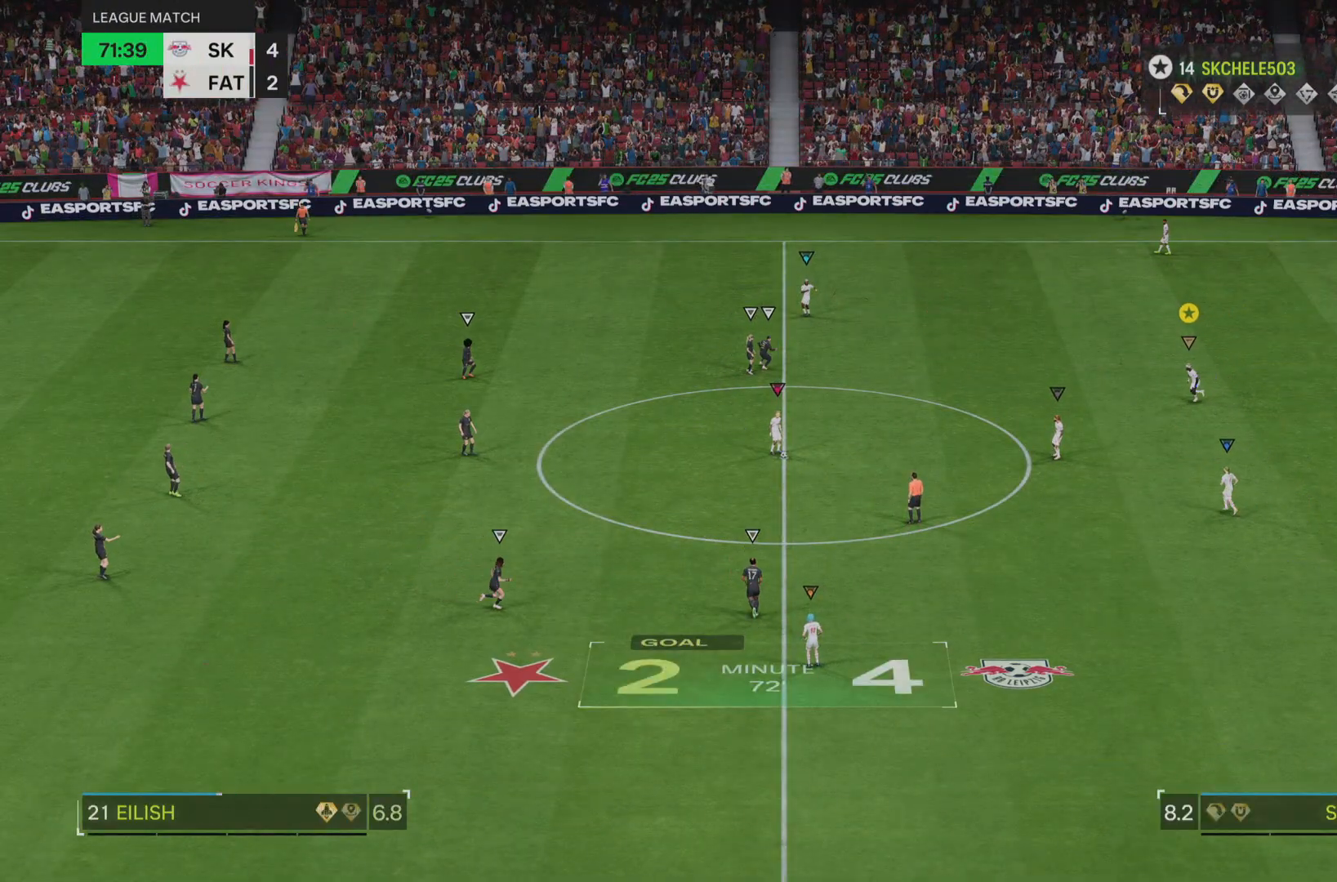
{"buttons": [], "left_stick": "down-left", "right_stick": "center", "events": [[433, "left_stick", "down-left"]]}
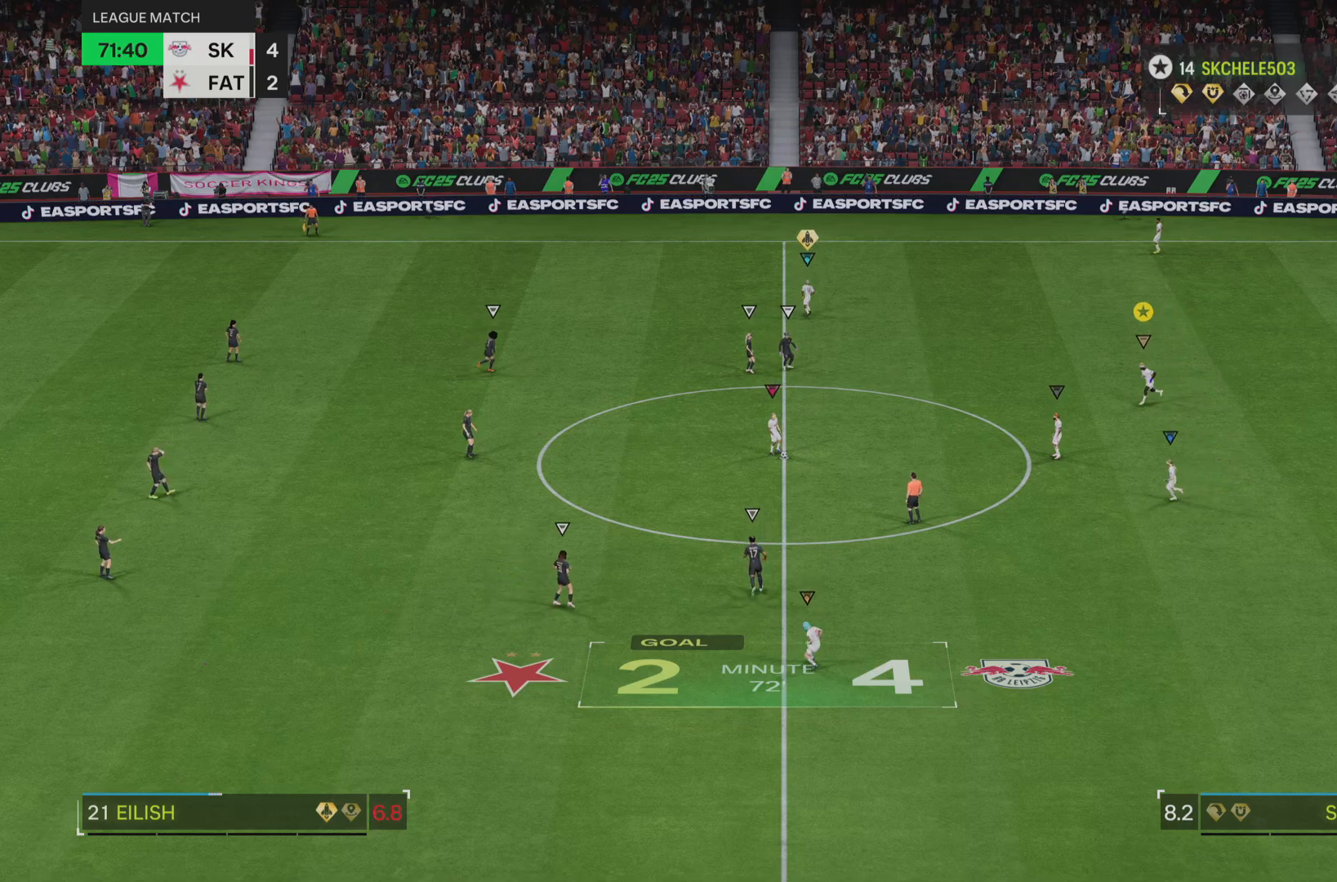
{"buttons": [], "left_stick": "down-left", "right_stick": "center", "events": []}
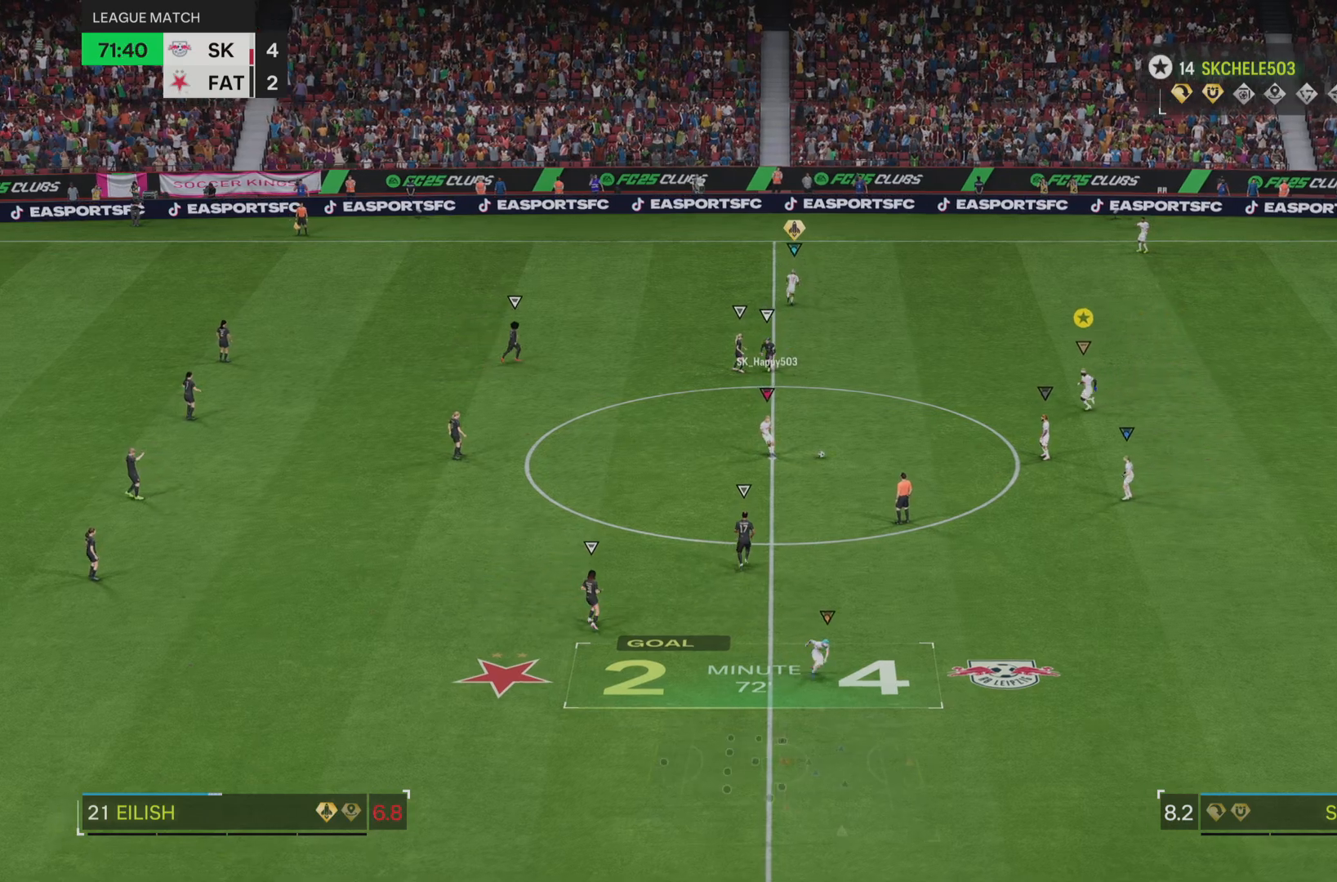
{"buttons": ["R2"], "left_stick": "down-left", "right_stick": "center", "events": [[283, "R2", "down"]]}
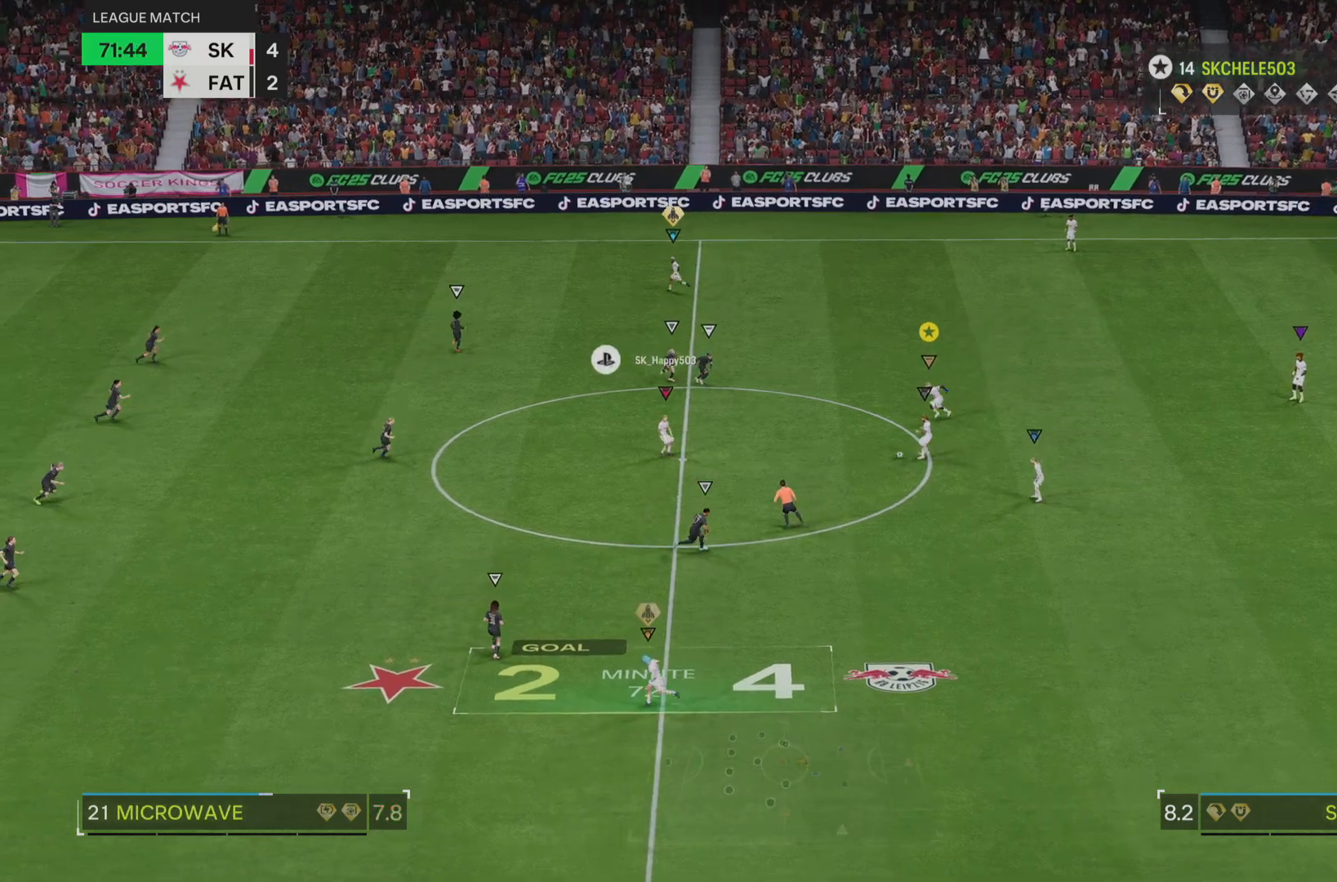
{"buttons": ["R2"], "left_stick": "down-left", "right_stick": "center", "events": []}
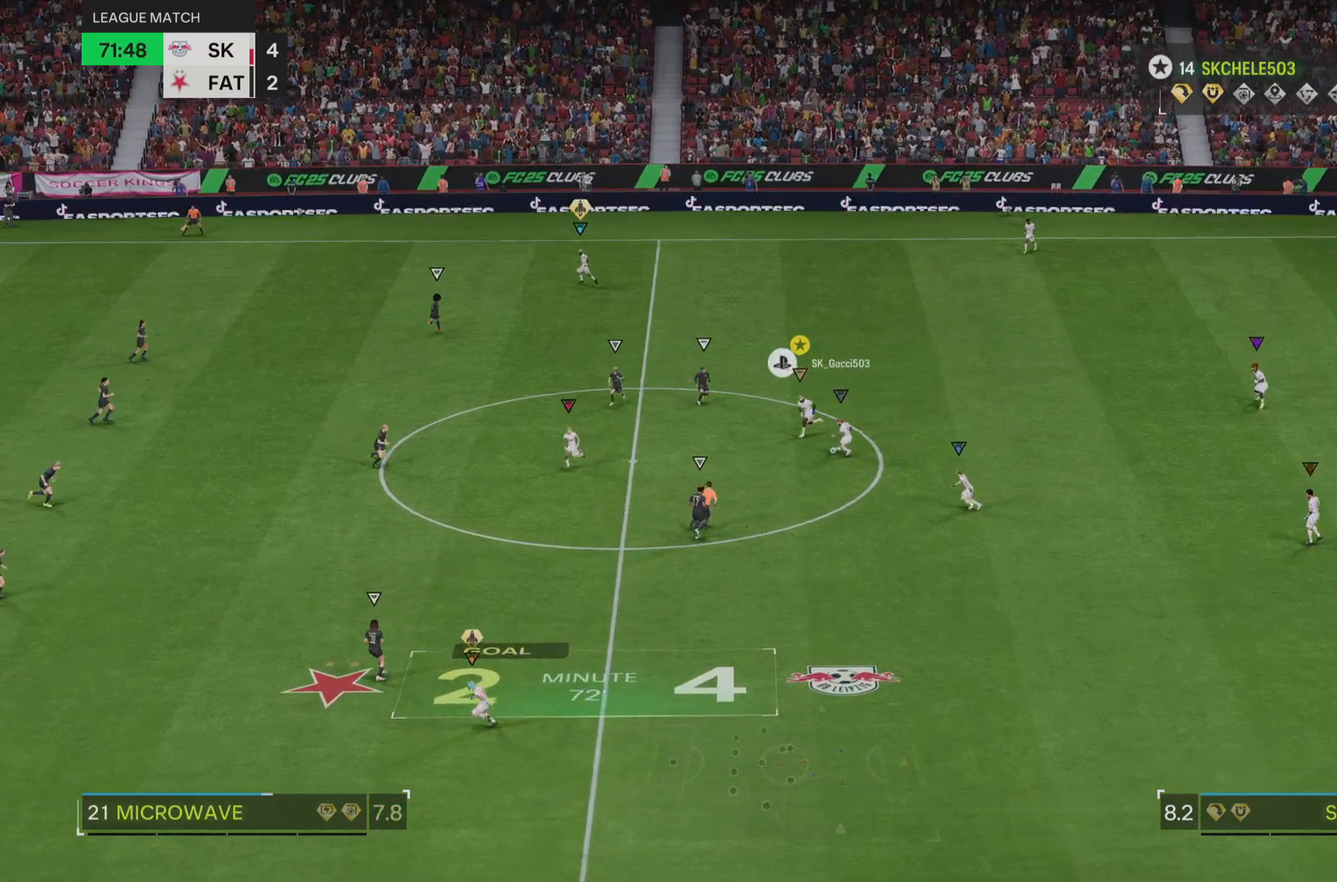
{"buttons": ["R2"], "left_stick": "down-left", "right_stick": "center", "events": []}
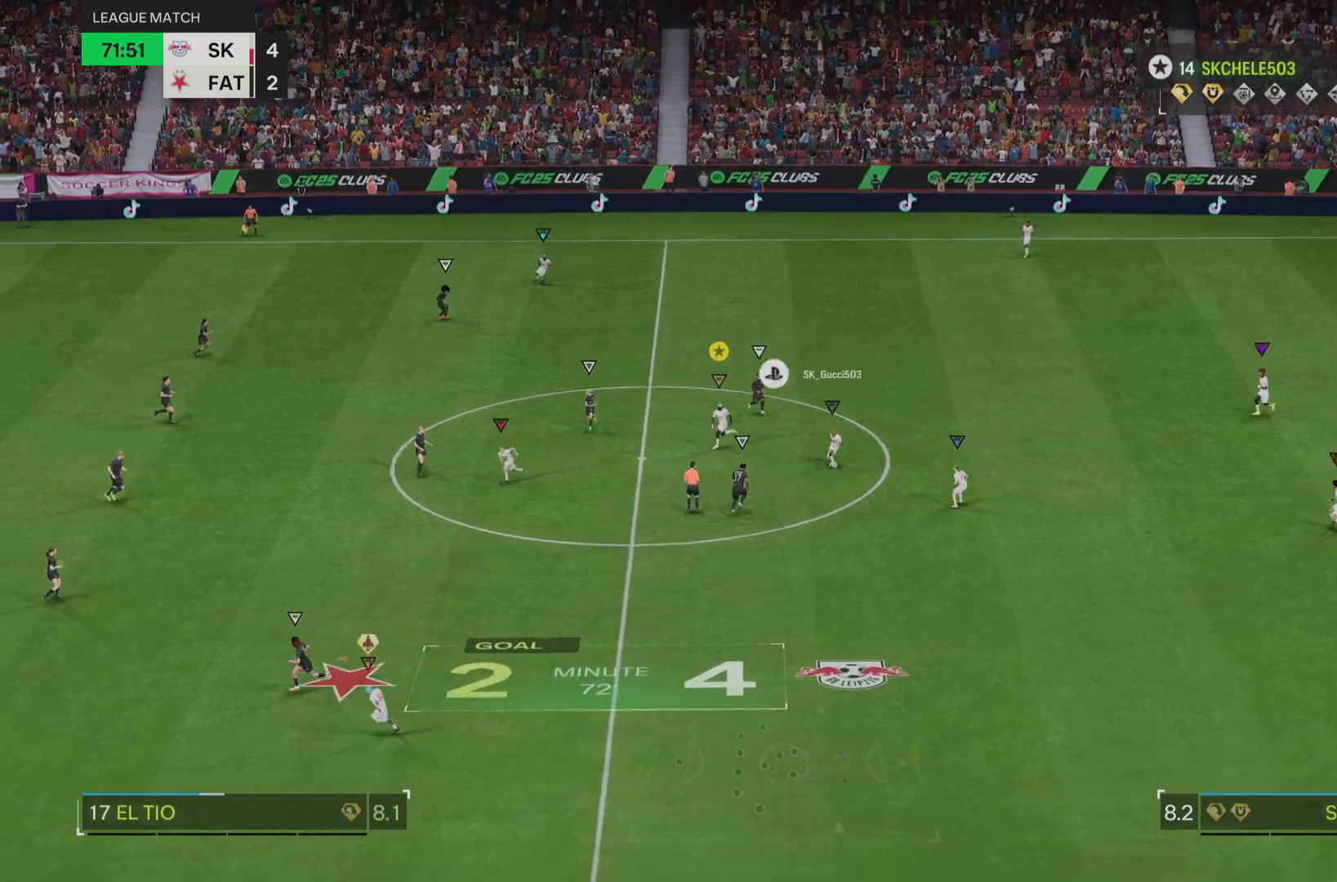
{"buttons": ["R2"], "left_stick": "left", "right_stick": "center", "events": [[300, "left_stick", "left"]]}
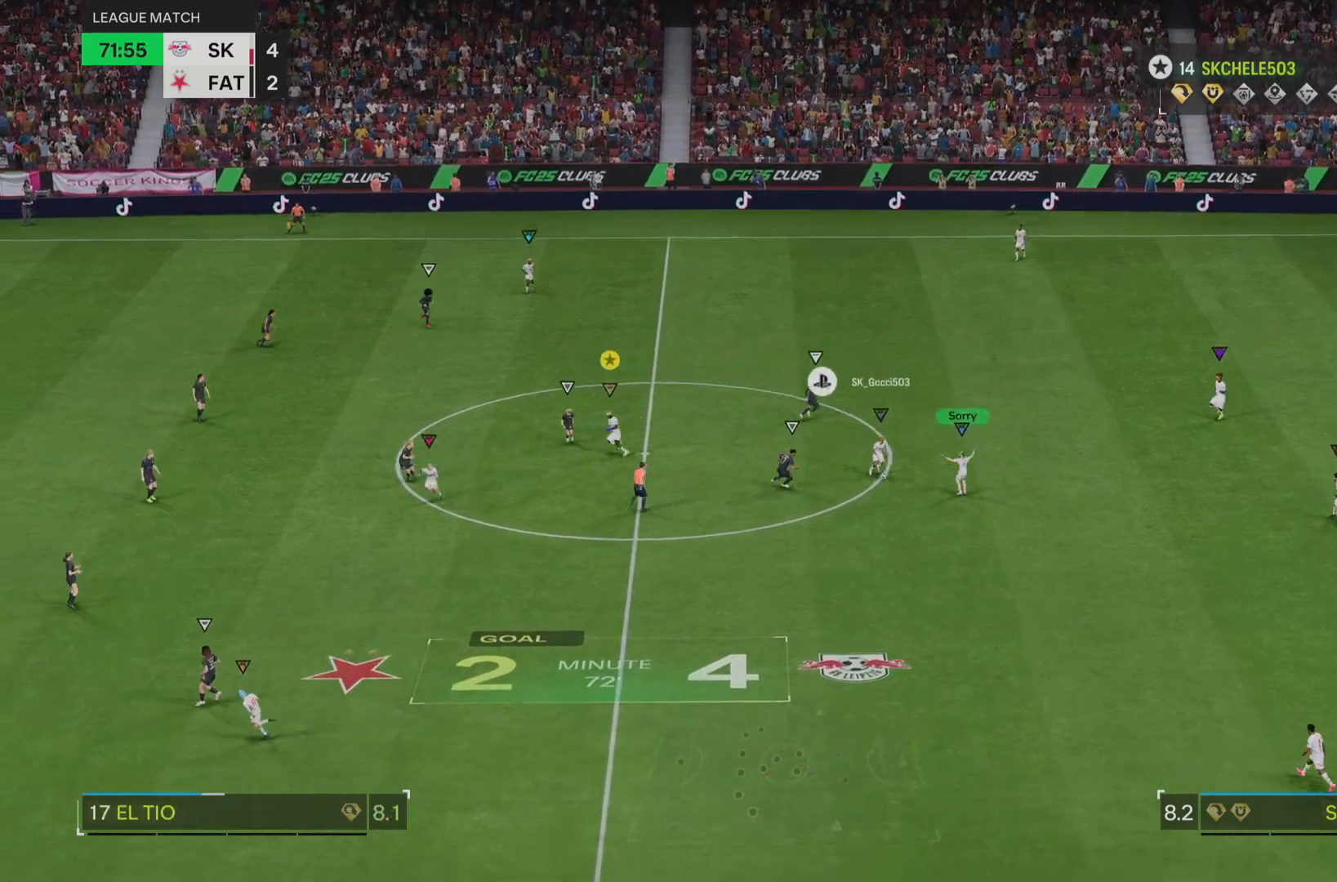
{"buttons": [], "left_stick": "up-left", "right_stick": "center", "events": [[150, "R2", "up"], [150, "left_stick", "up-left"]]}
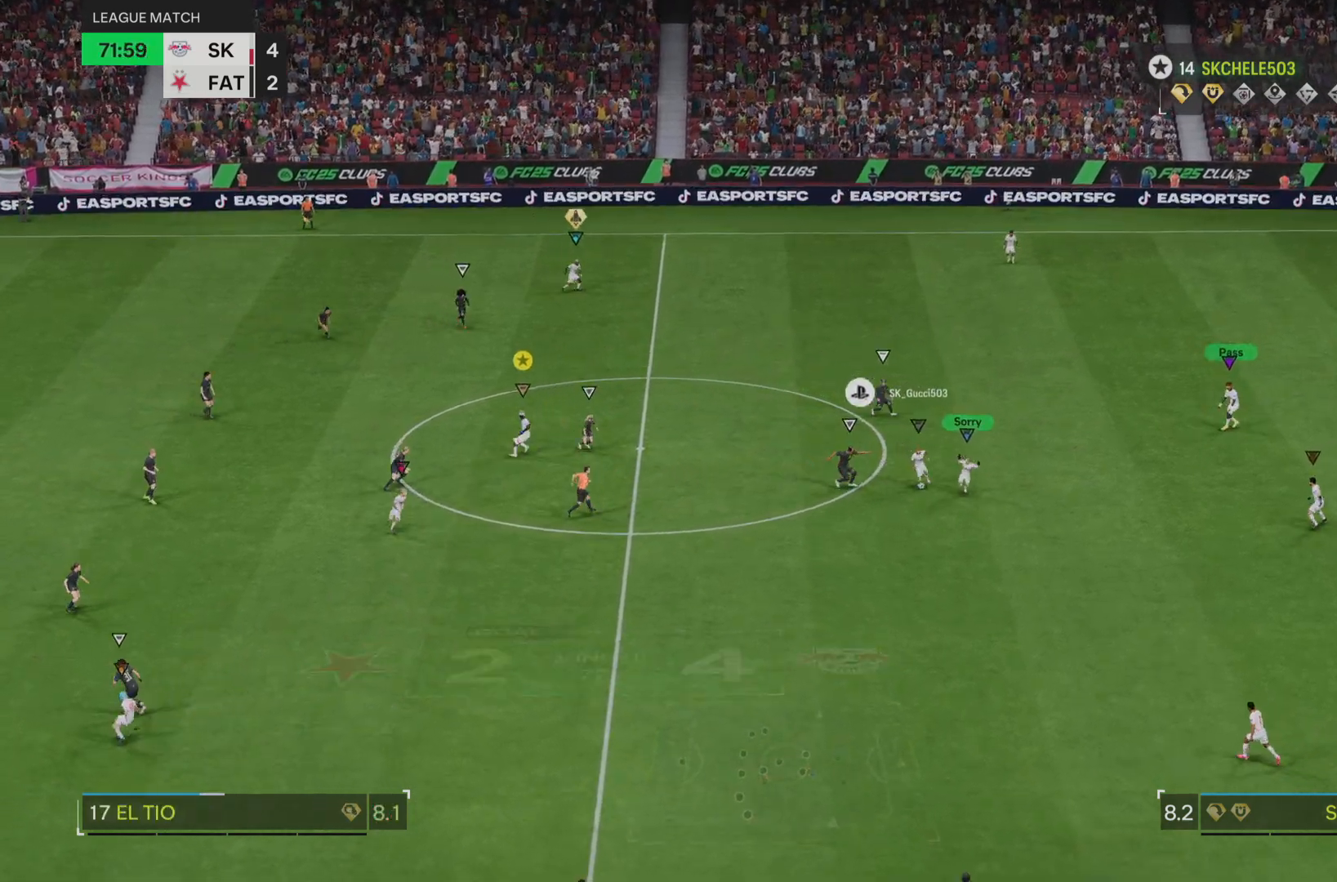
{"buttons": [], "left_stick": "up", "right_stick": "center", "events": [[150, "left_stick", "up"]]}
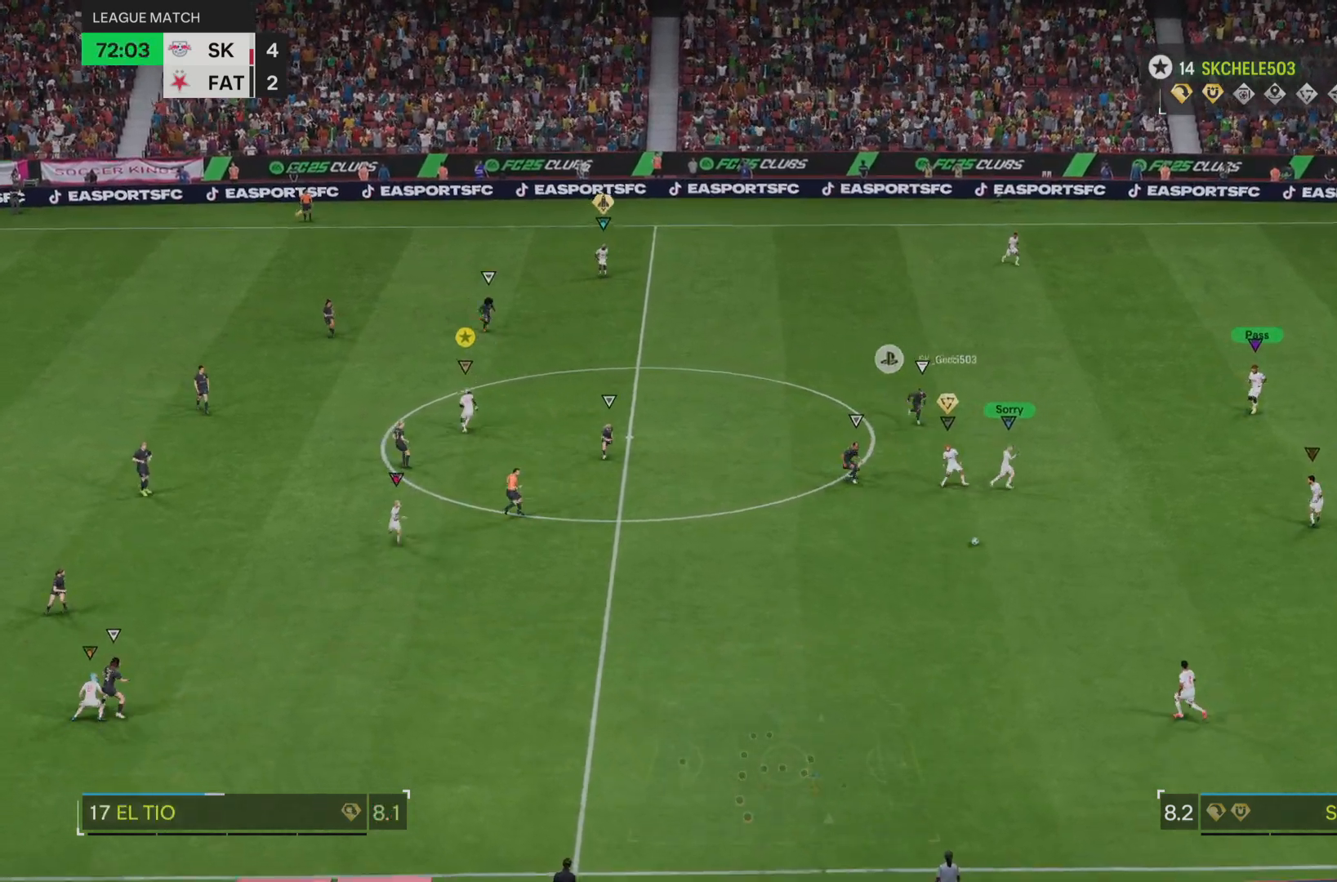
{"buttons": [], "left_stick": "right", "right_stick": "center", "events": [[67, "left_stick", "up-right"], [367, "left_stick", "right"]]}
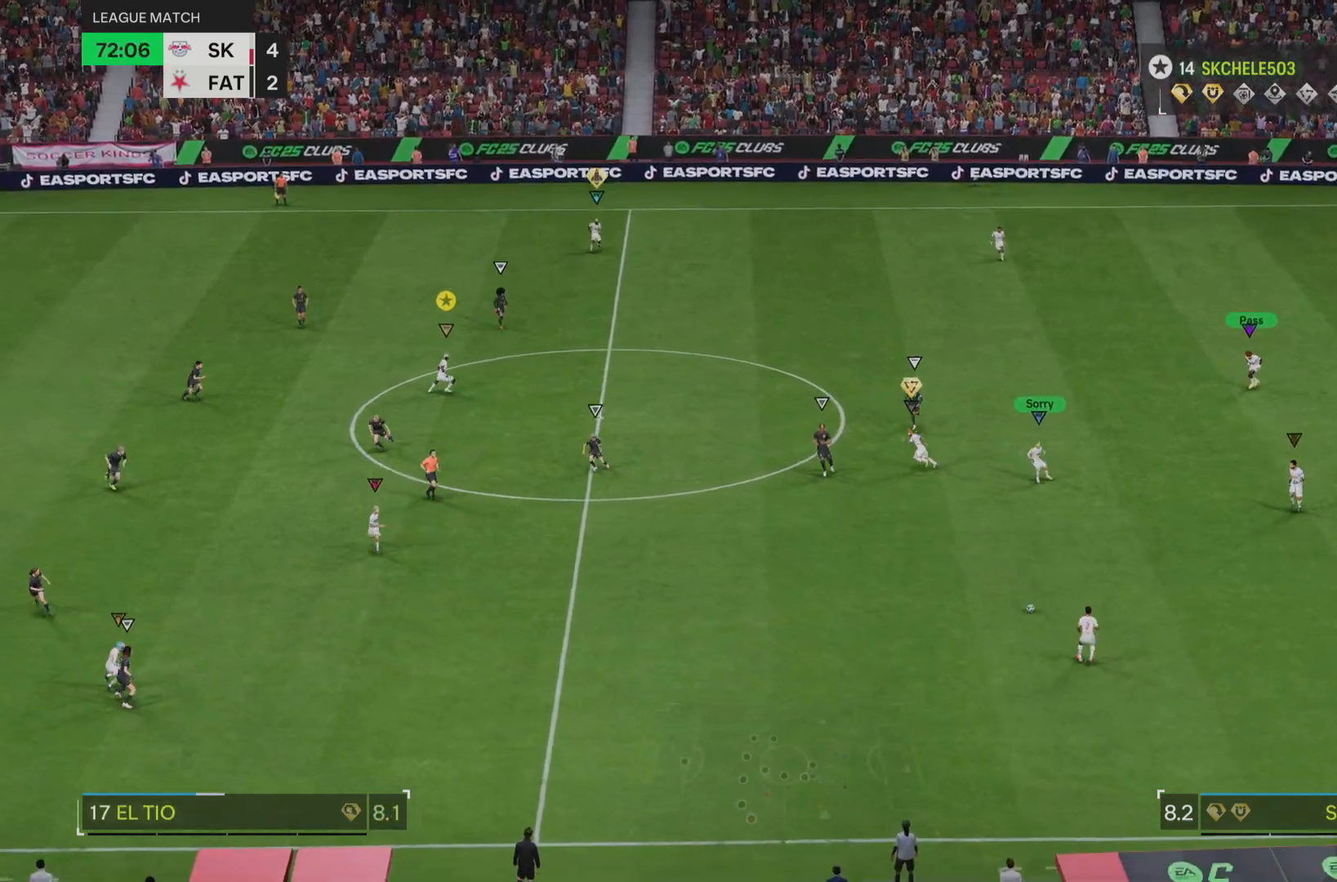
{"buttons": [], "left_stick": "down", "right_stick": "center", "events": [[34, "left_stick", "down-right"], [201, "left_stick", "down"]]}